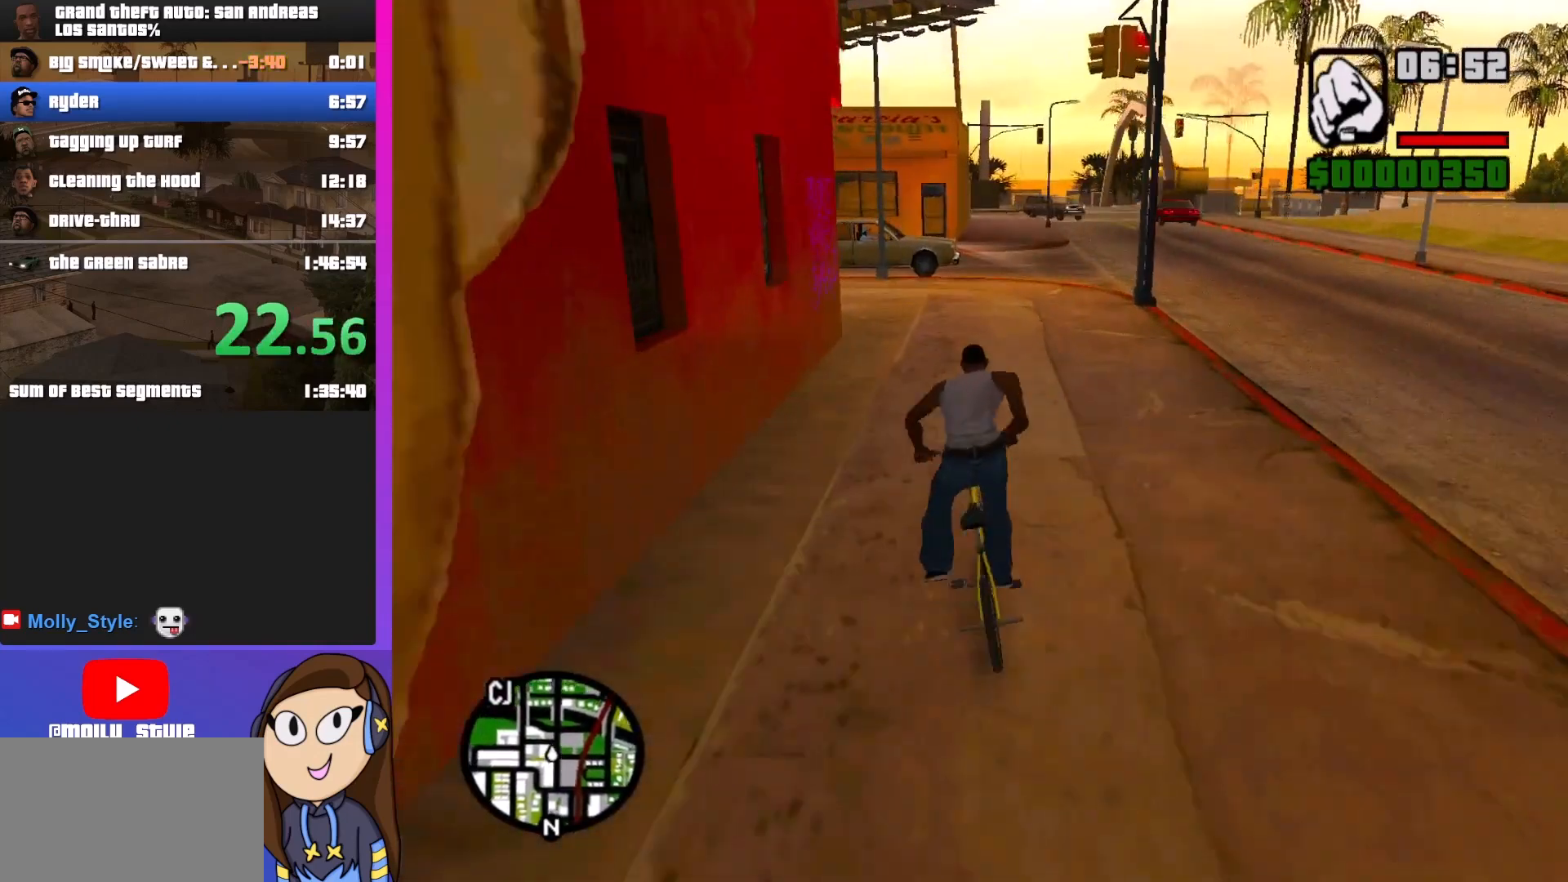
Gameplay with keyboard and mouse; each line is a JSON object with the keys and mouse buttons held at the frame after it. "events" lists presses ("down") and releases ("up") of "a", "alt", "c", "d", "down", "e", "escape", "f", "g", "h", "left", "q", "right", "s", "shift", "space", "tab", "up", "v", "w", "mouse_left", "mouse_middle", "mouse_right", "mouse_wheel_up" and "mouse_wheel_down" between this image and that frame as [ms after this image, input, new state], when the widget could be followed in between. "mouse_left", "mouse_middle", "mouse_right", "mouse_wheel_up", "mouse_wheel_down" = the "left", "middle", "right", "wheel_up", "wheel_down" buttons of the "mouse" list. No other keys are recorded. Mouse movement is not recorded.
{"keys": ["w"], "mouse": [], "events": [[67, "w", "up"], [133, "d", "down"], [133, "w", "down"], [367, "d", "up"]]}
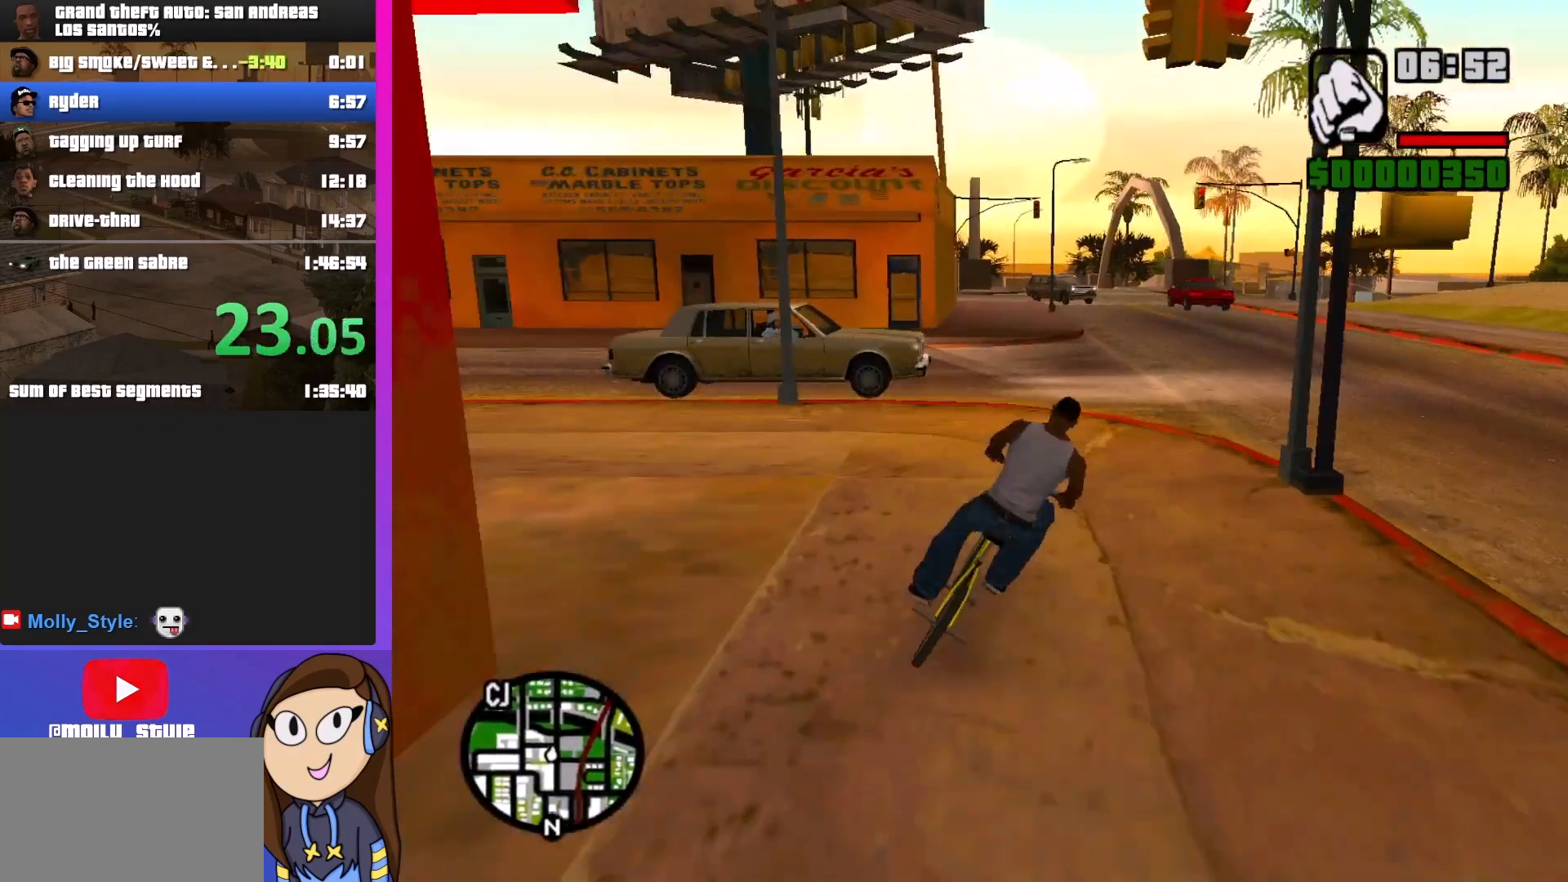
{"keys": [], "mouse": [], "events": [[67, "a", "down"], [267, "a", "up"], [367, "w", "up"]]}
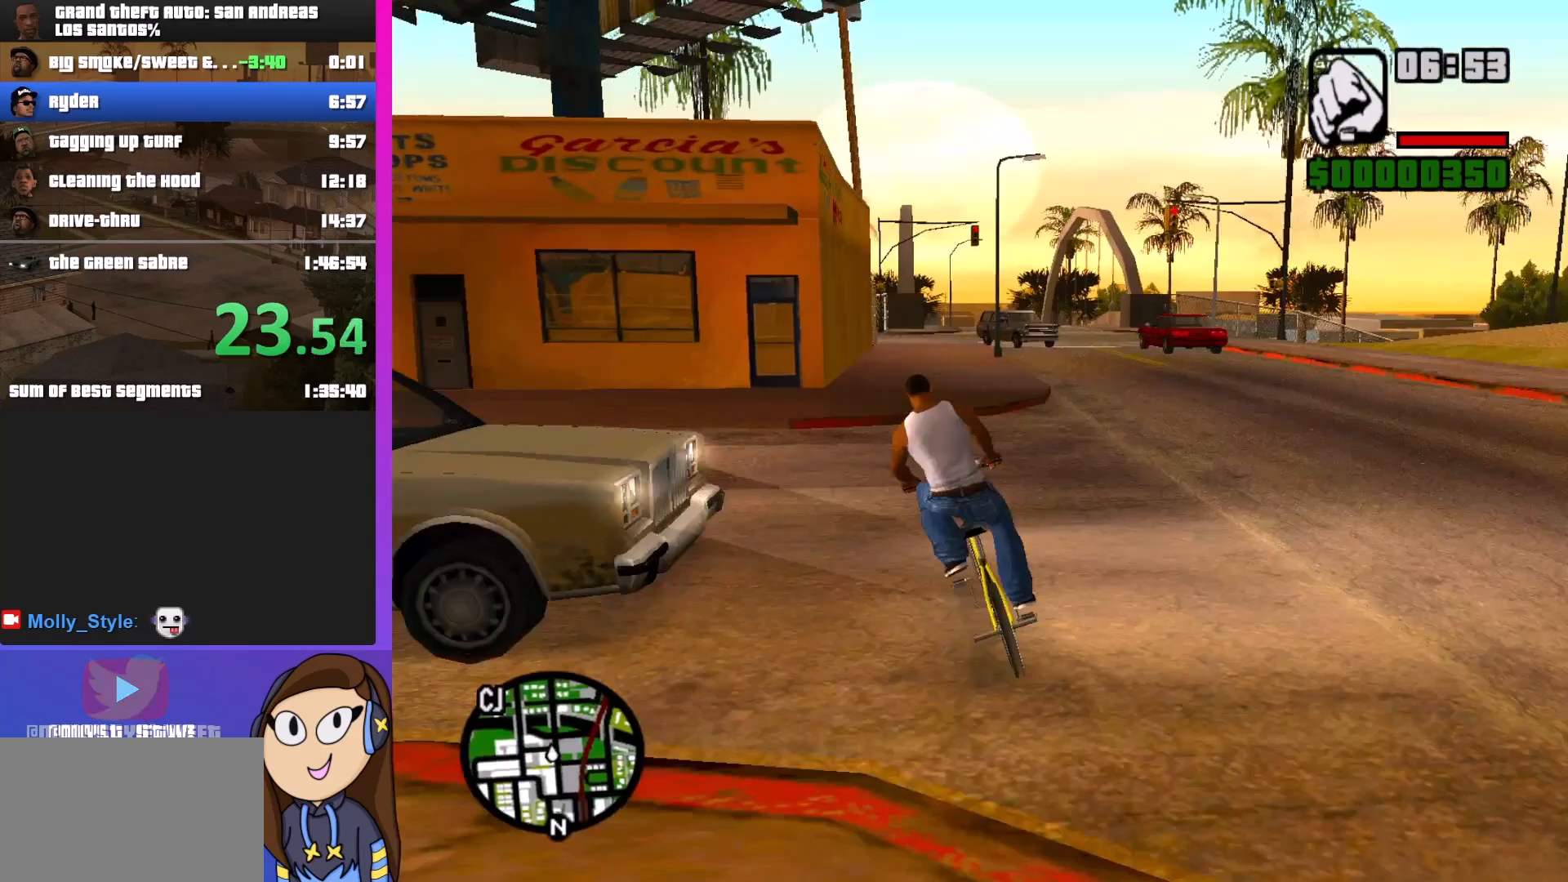
{"keys": ["w"], "mouse": [], "events": [[33, "w", "down"], [133, "w", "up"], [233, "d", "down"], [233, "w", "down"], [300, "d", "up"], [367, "w", "up"], [500, "w", "down"]]}
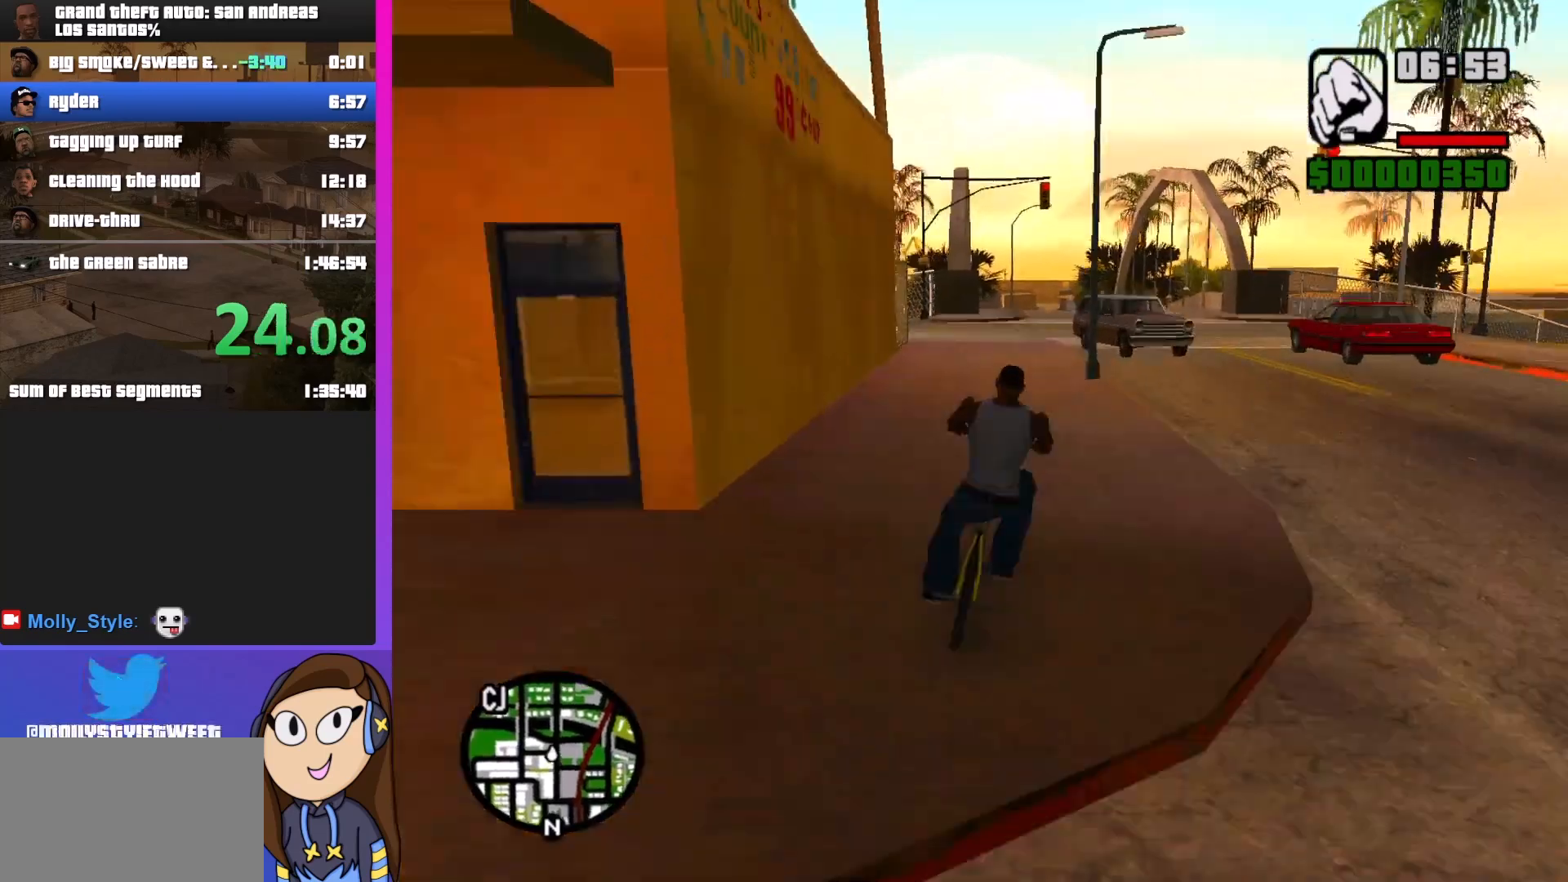
{"keys": [], "mouse": [], "events": [[100, "w", "up"], [200, "a", "down"], [200, "w", "down"], [333, "a", "up"], [400, "w", "up"]]}
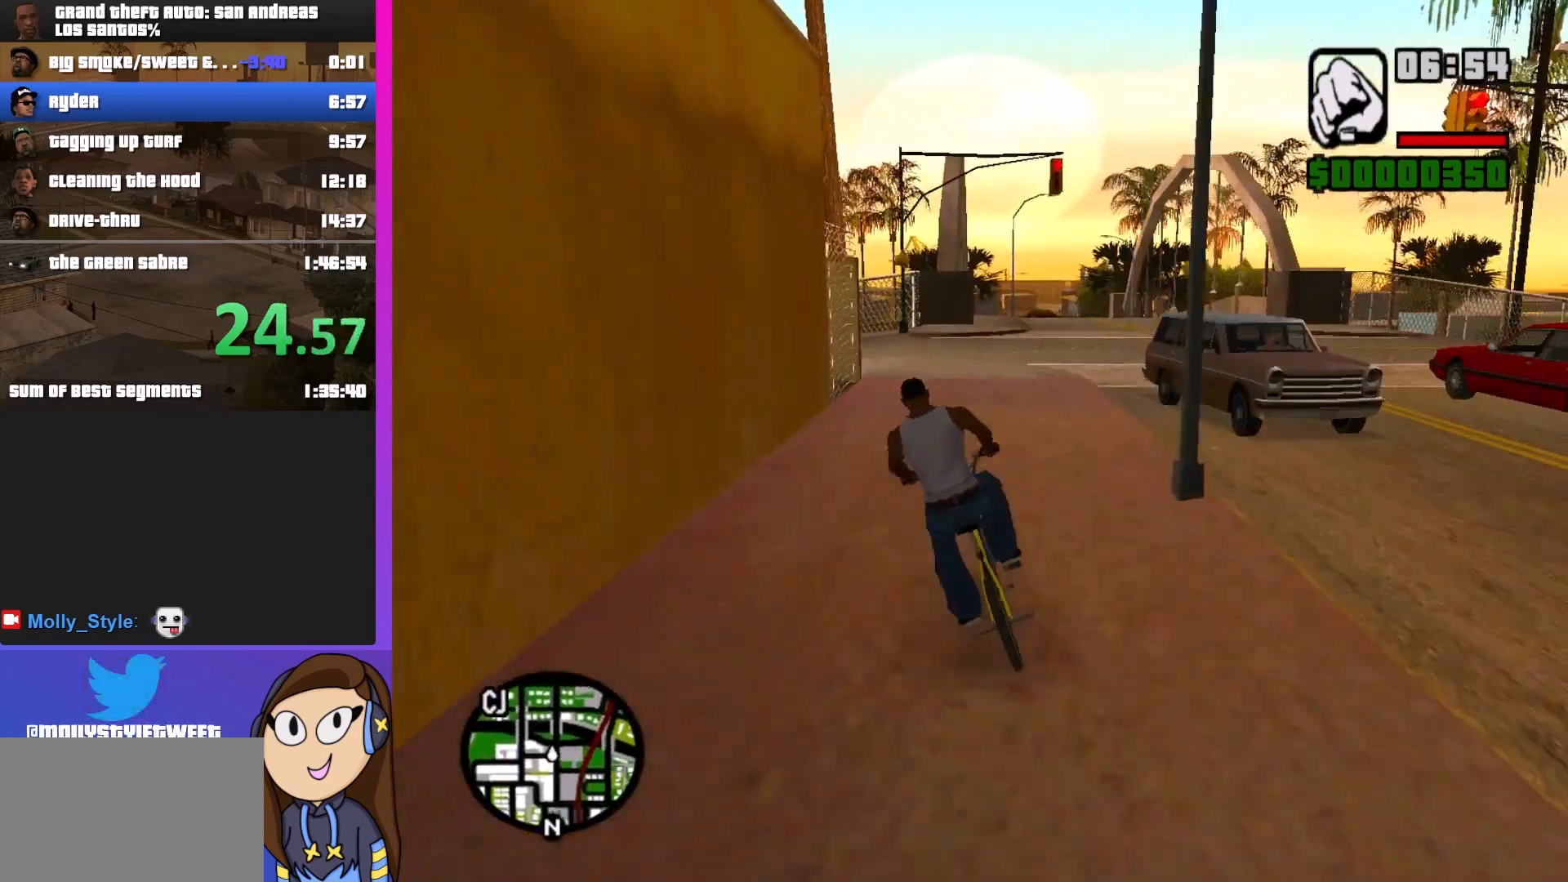
{"keys": ["a"], "mouse": [], "events": [[33, "w", "down"], [433, "a", "down"], [433, "w", "up"]]}
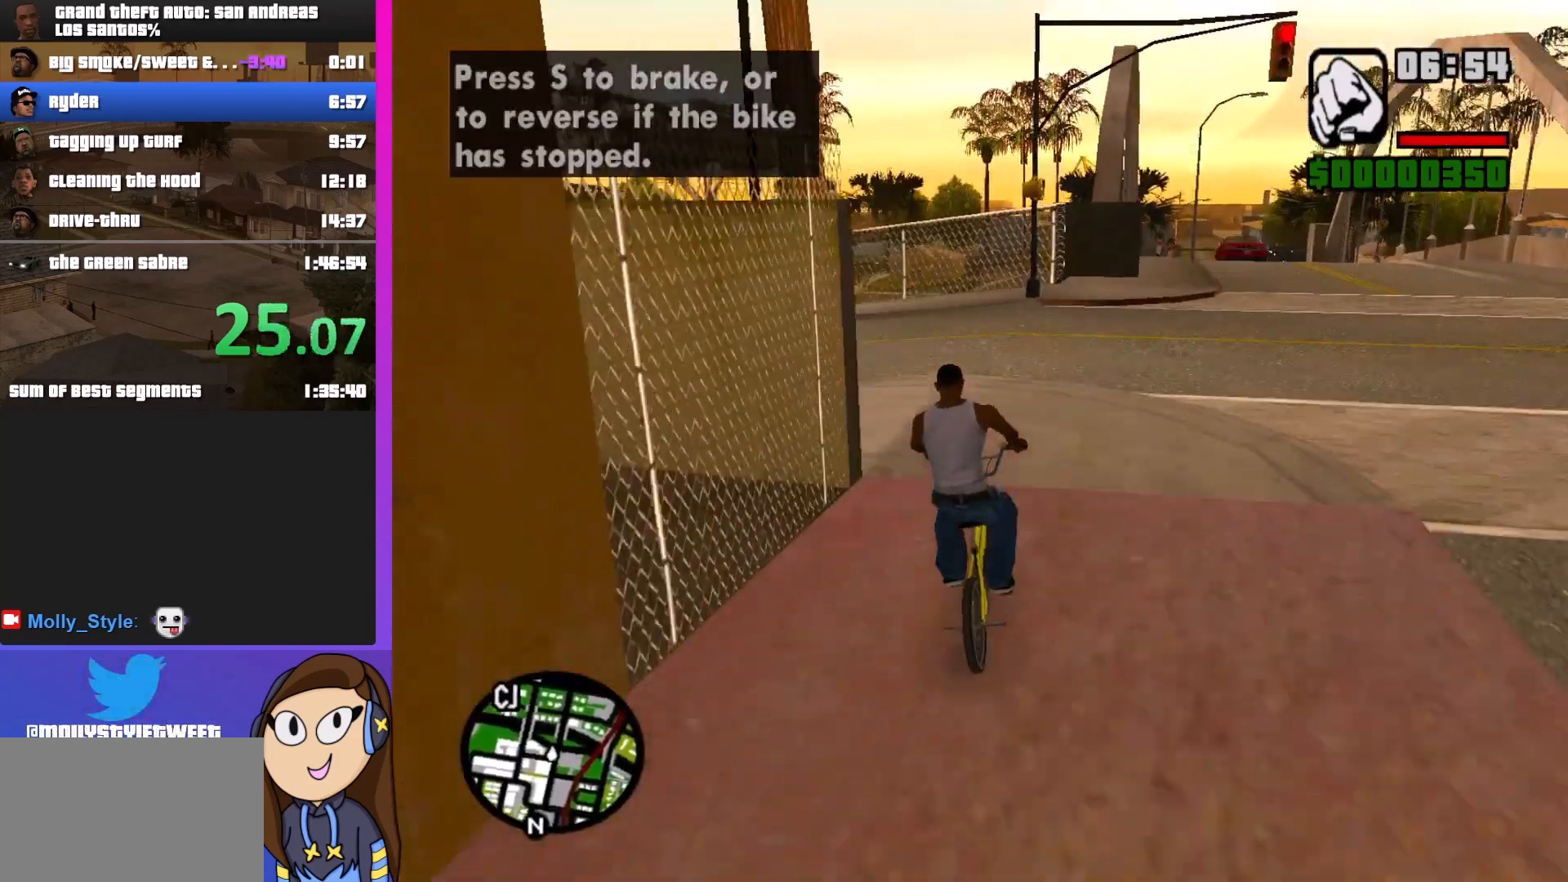
{"keys": ["a", "w"], "mouse": [], "events": [[367, "w", "down"]]}
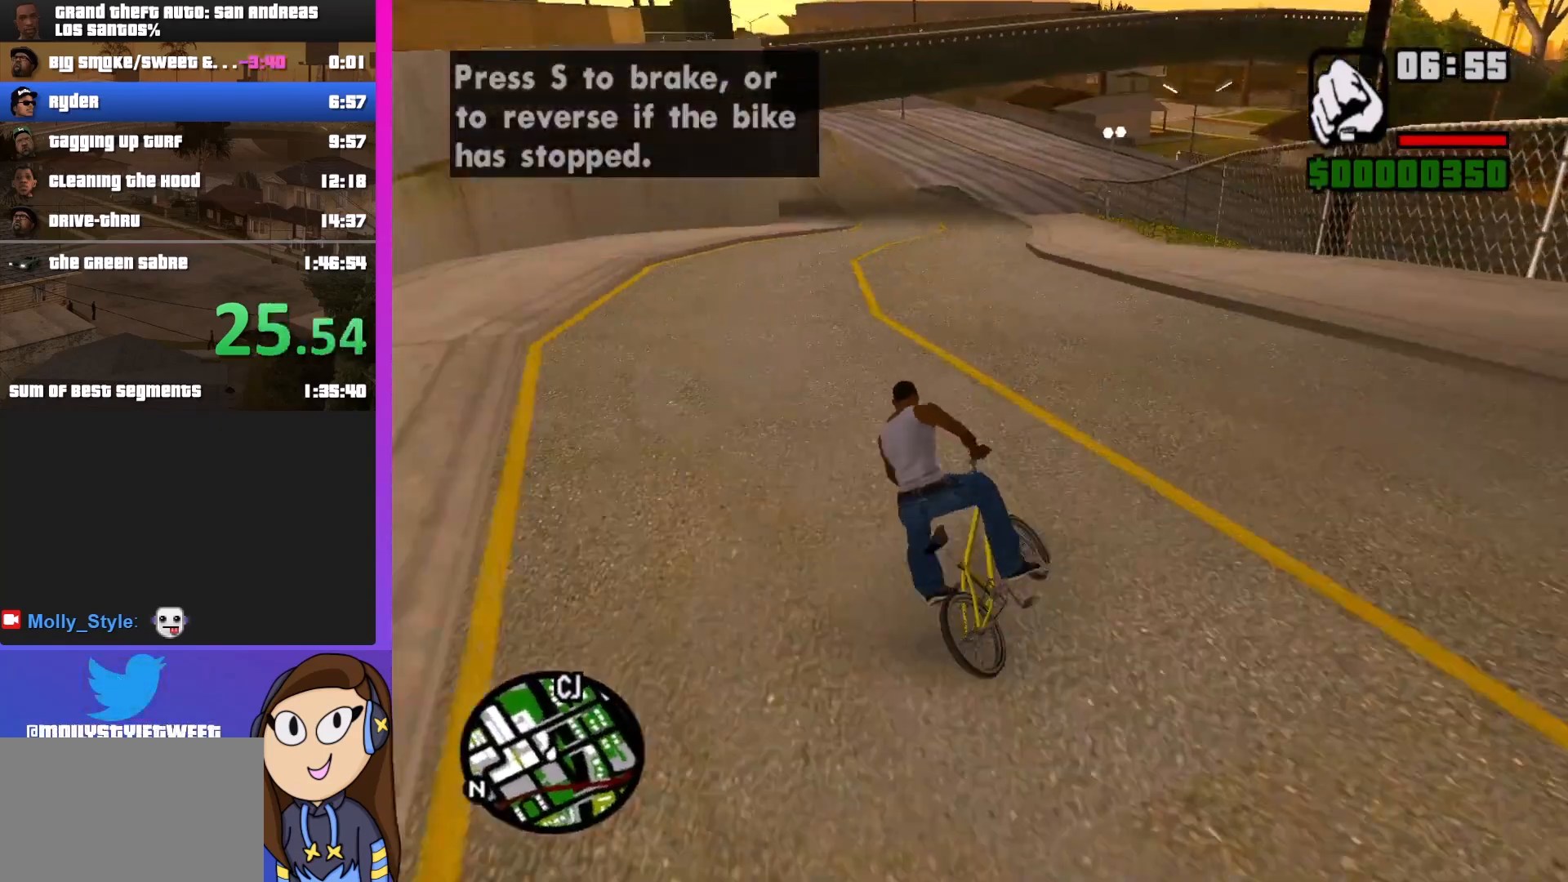
{"keys": ["d", "w"], "mouse": [], "events": [[167, "a", "up"], [367, "d", "down"]]}
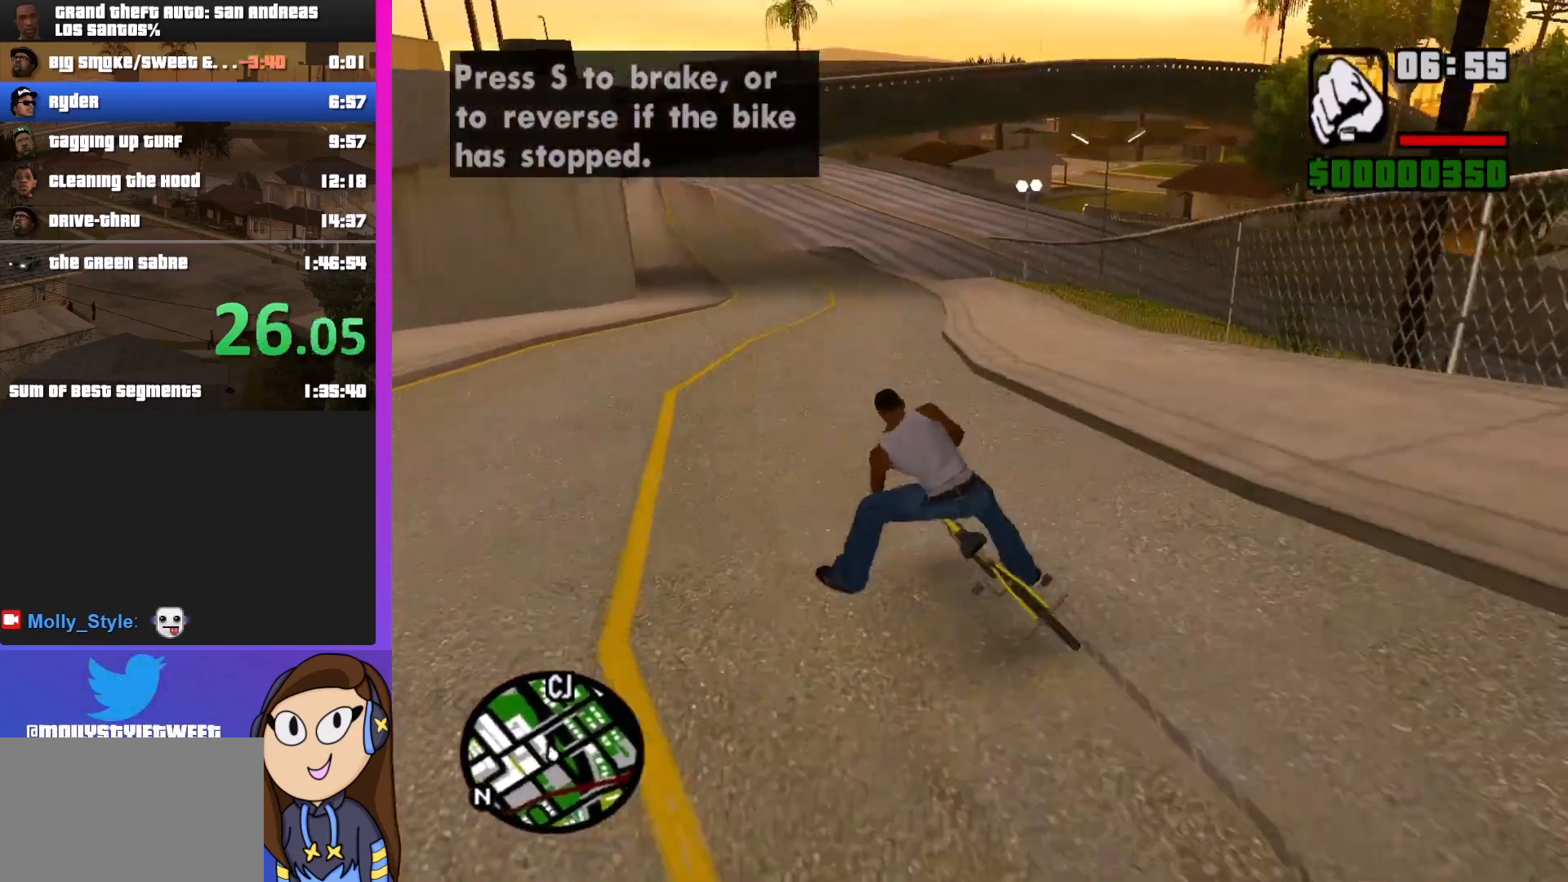
{"keys": ["w"], "mouse": [], "events": [[233, "d", "up"]]}
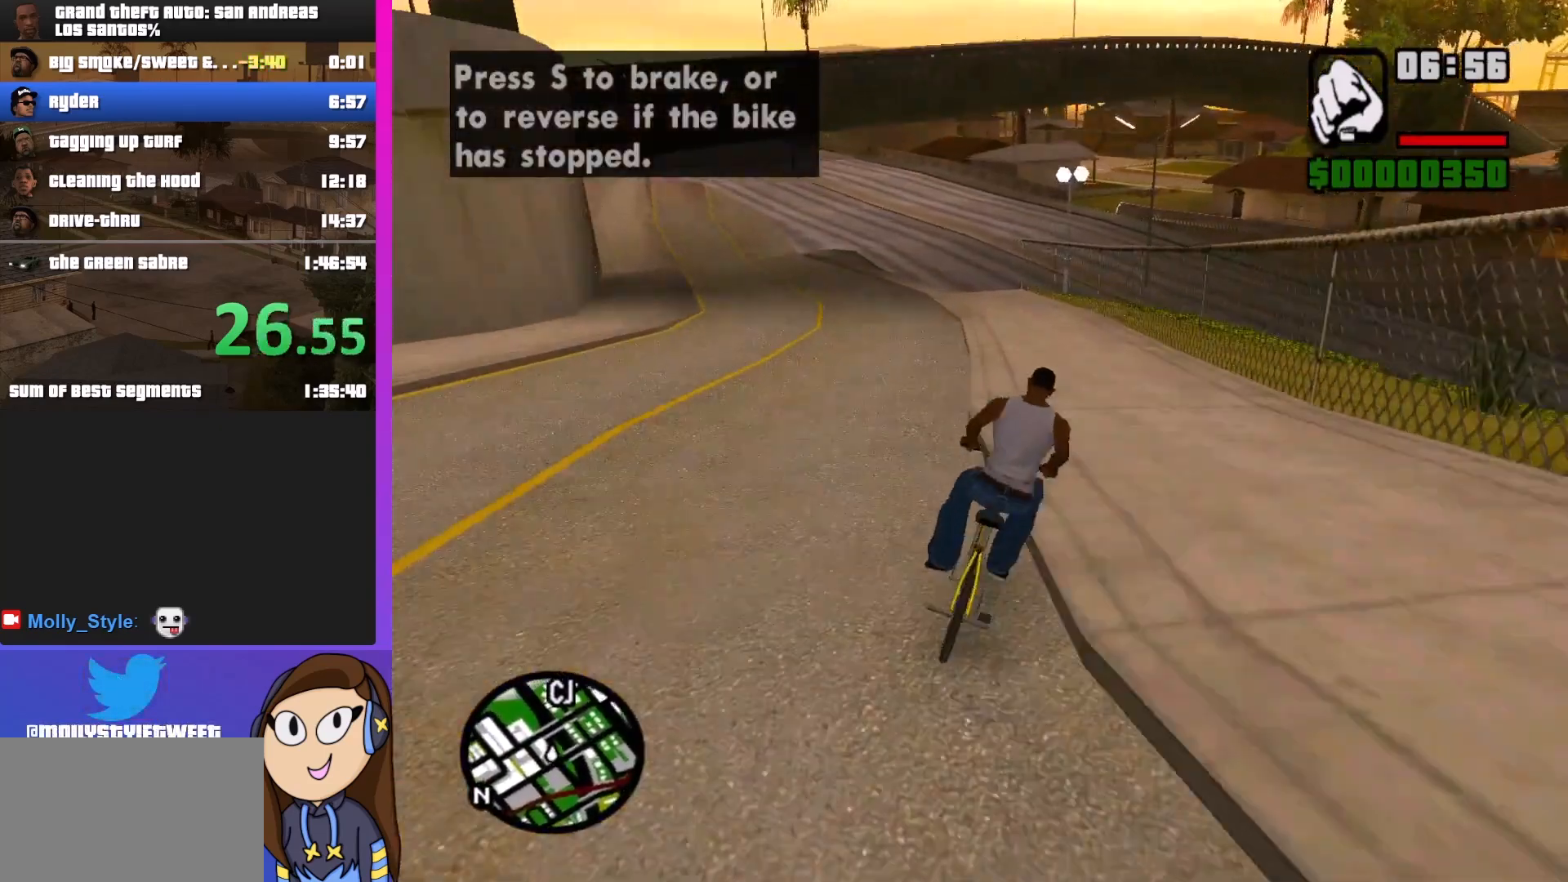
{"keys": ["d", "w"], "mouse": [], "events": [[67, "a", "down"], [200, "a", "up"], [433, "d", "down"]]}
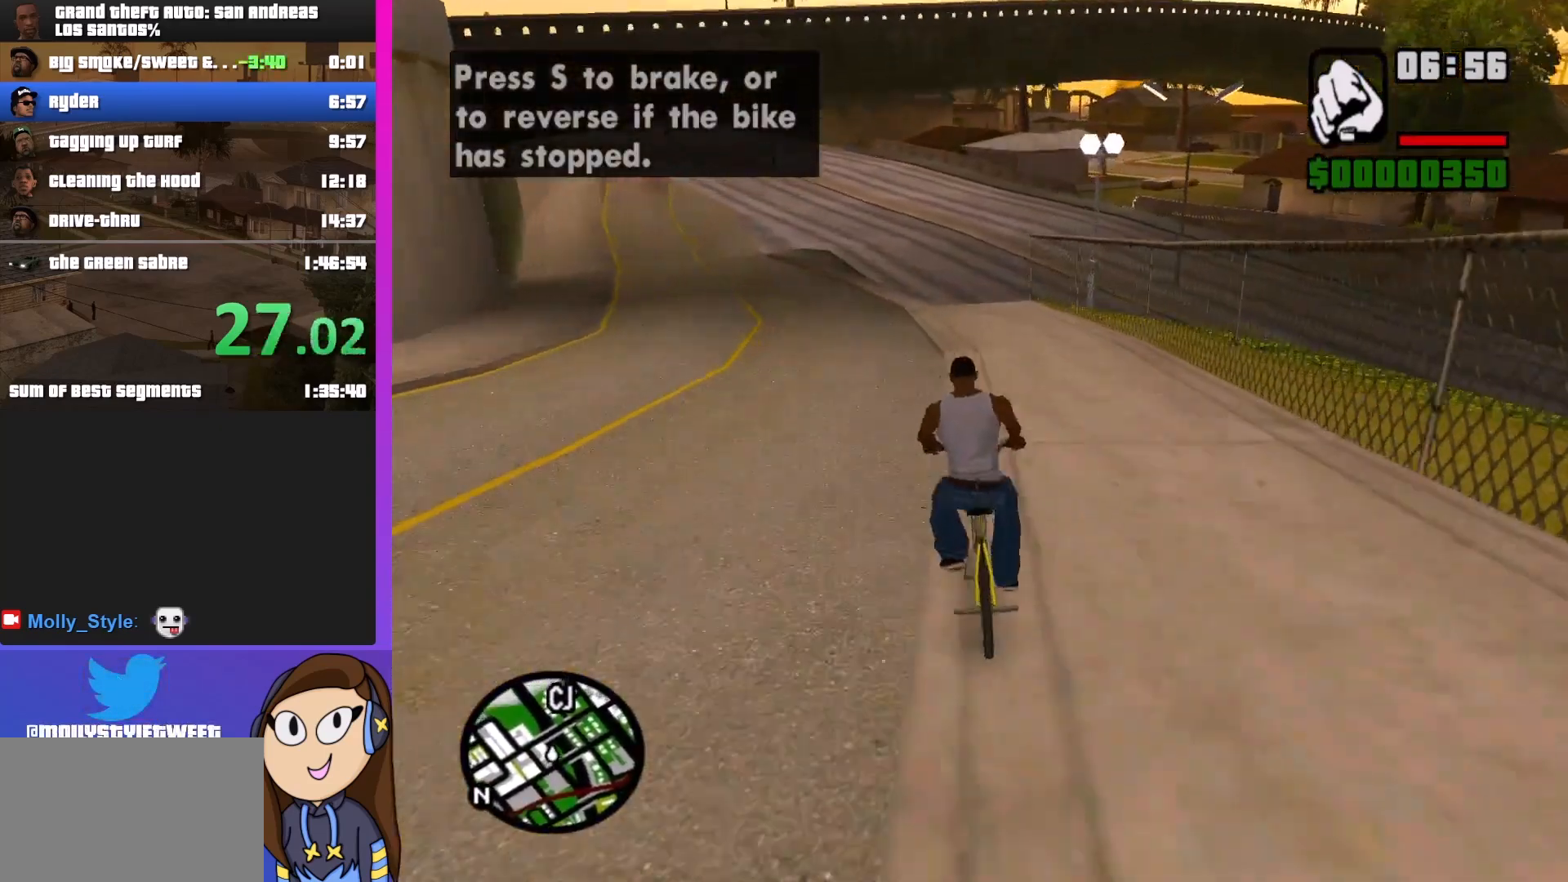
{"keys": ["w"], "mouse": [], "events": [[67, "d", "up"], [167, "w", "up"], [300, "w", "down"], [400, "w", "up"], [467, "w", "down"]]}
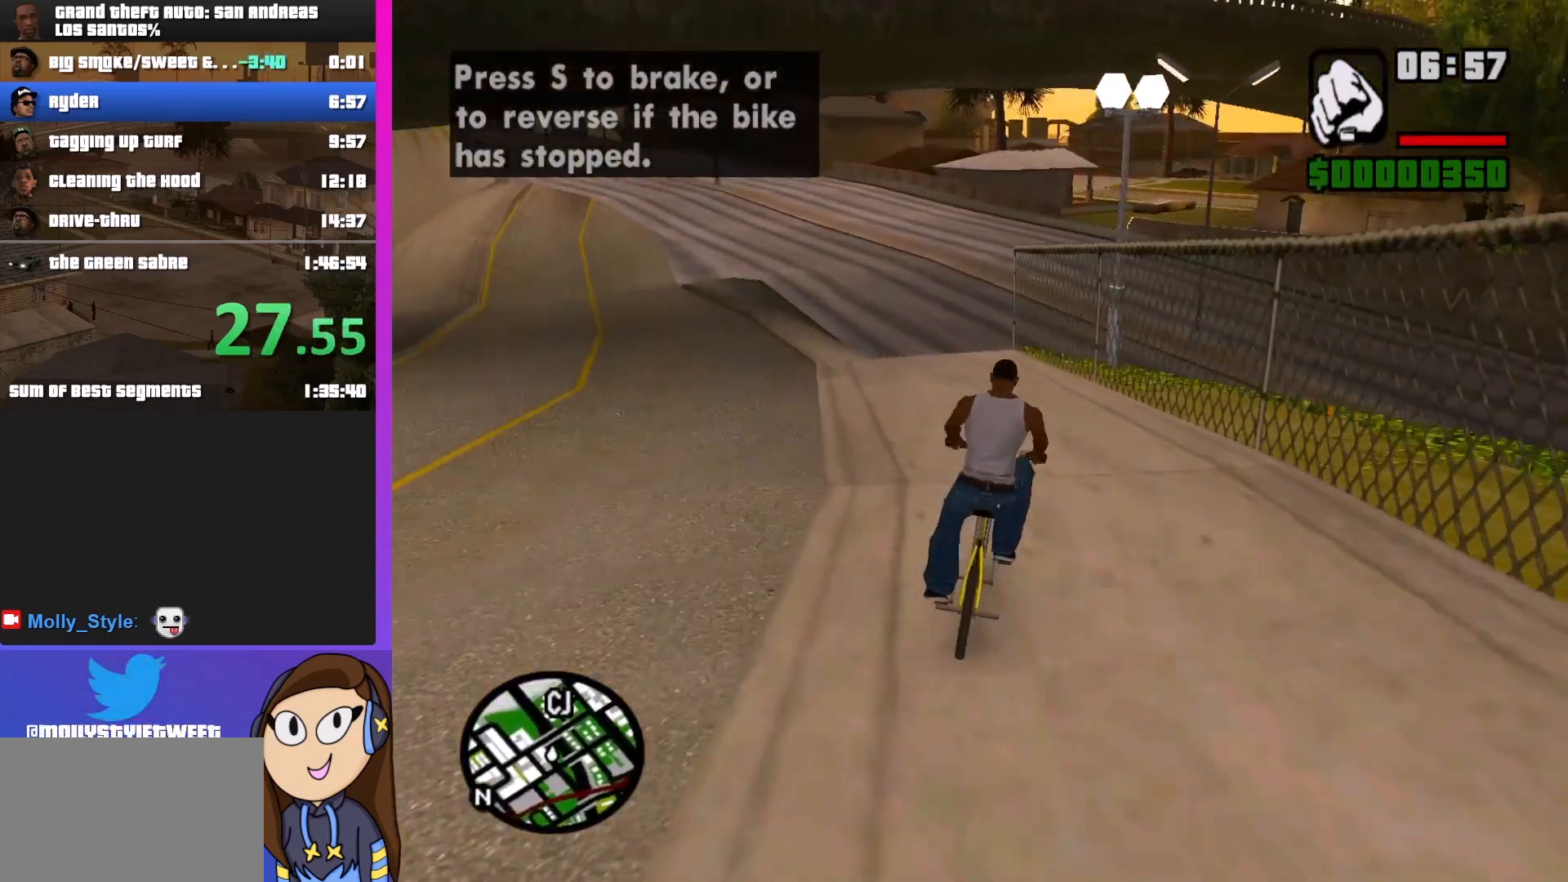
{"keys": ["w"], "mouse": [], "events": [[67, "w", "up"], [167, "a", "down"], [167, "w", "down"], [300, "a", "up"]]}
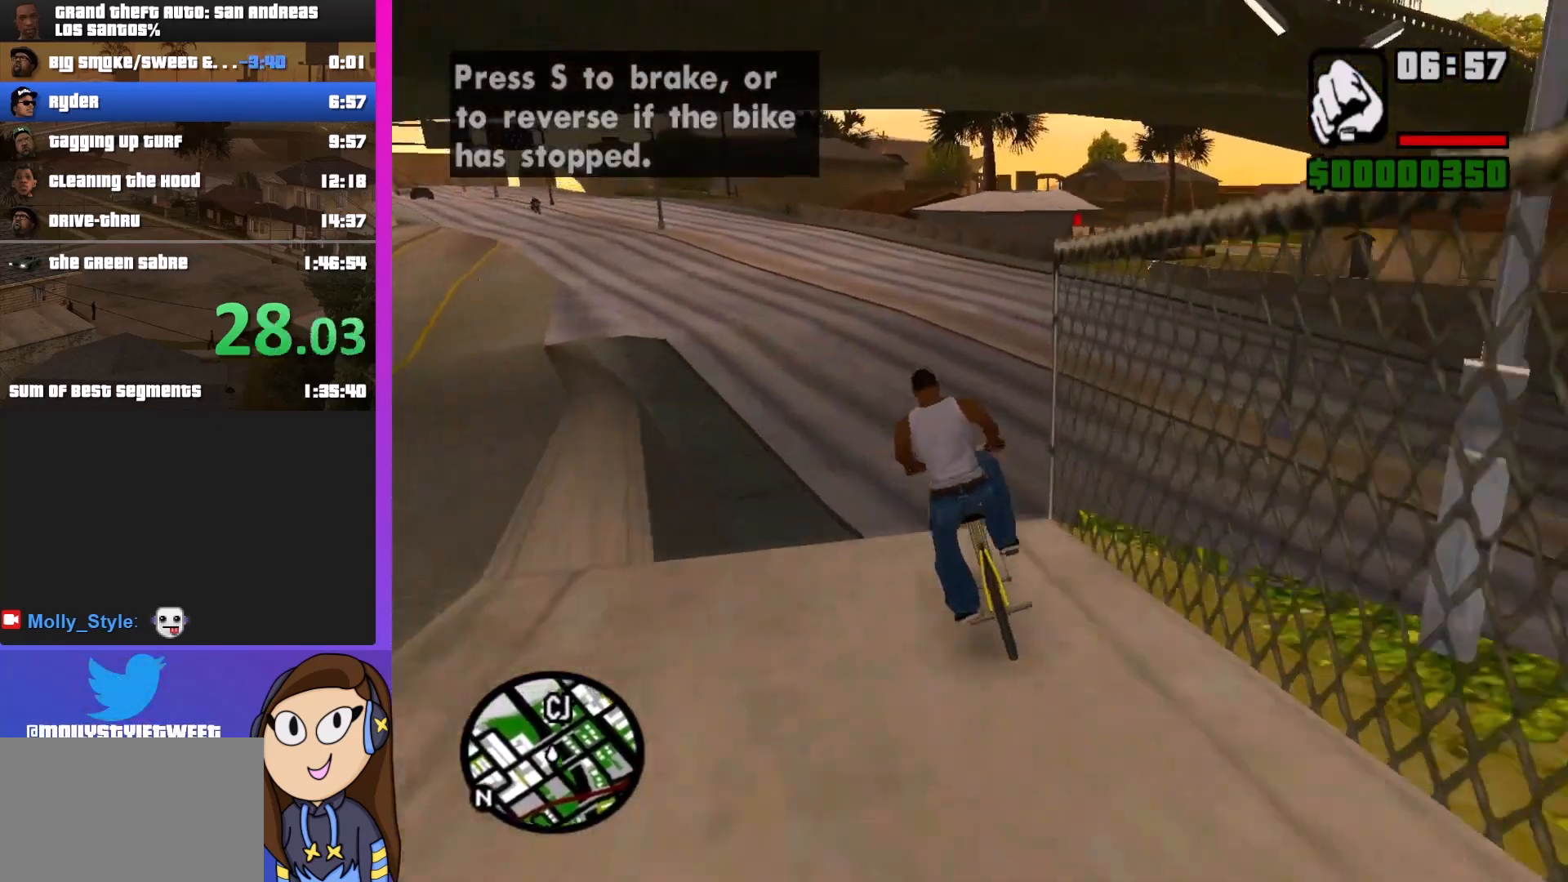
{"keys": ["w"], "mouse": [], "events": [[33, "d", "down"], [267, "d", "up"]]}
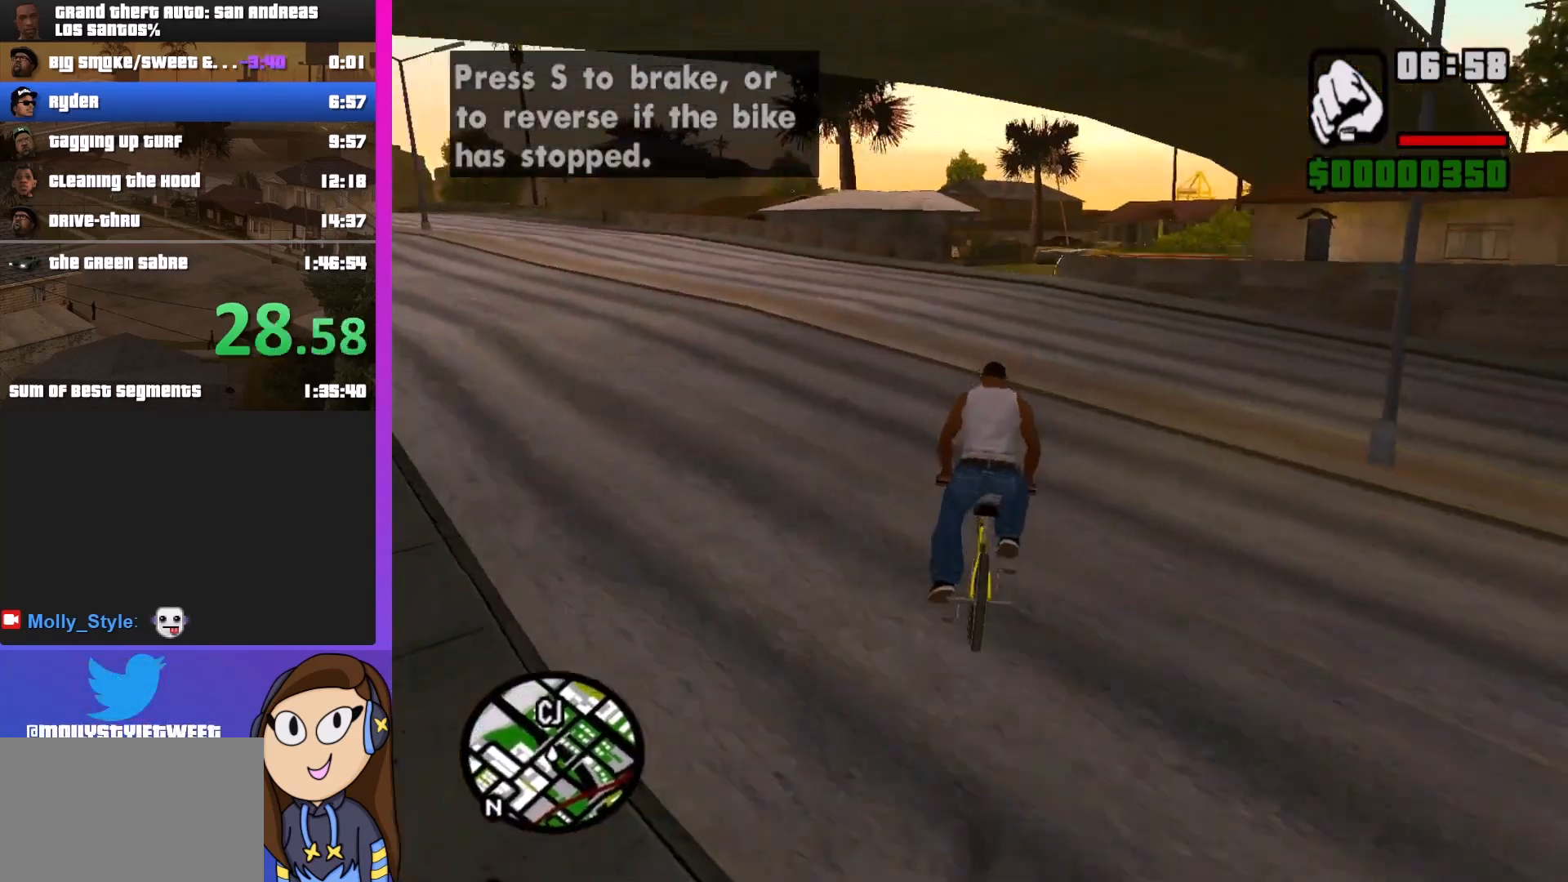
{"keys": ["w"], "mouse": [], "events": []}
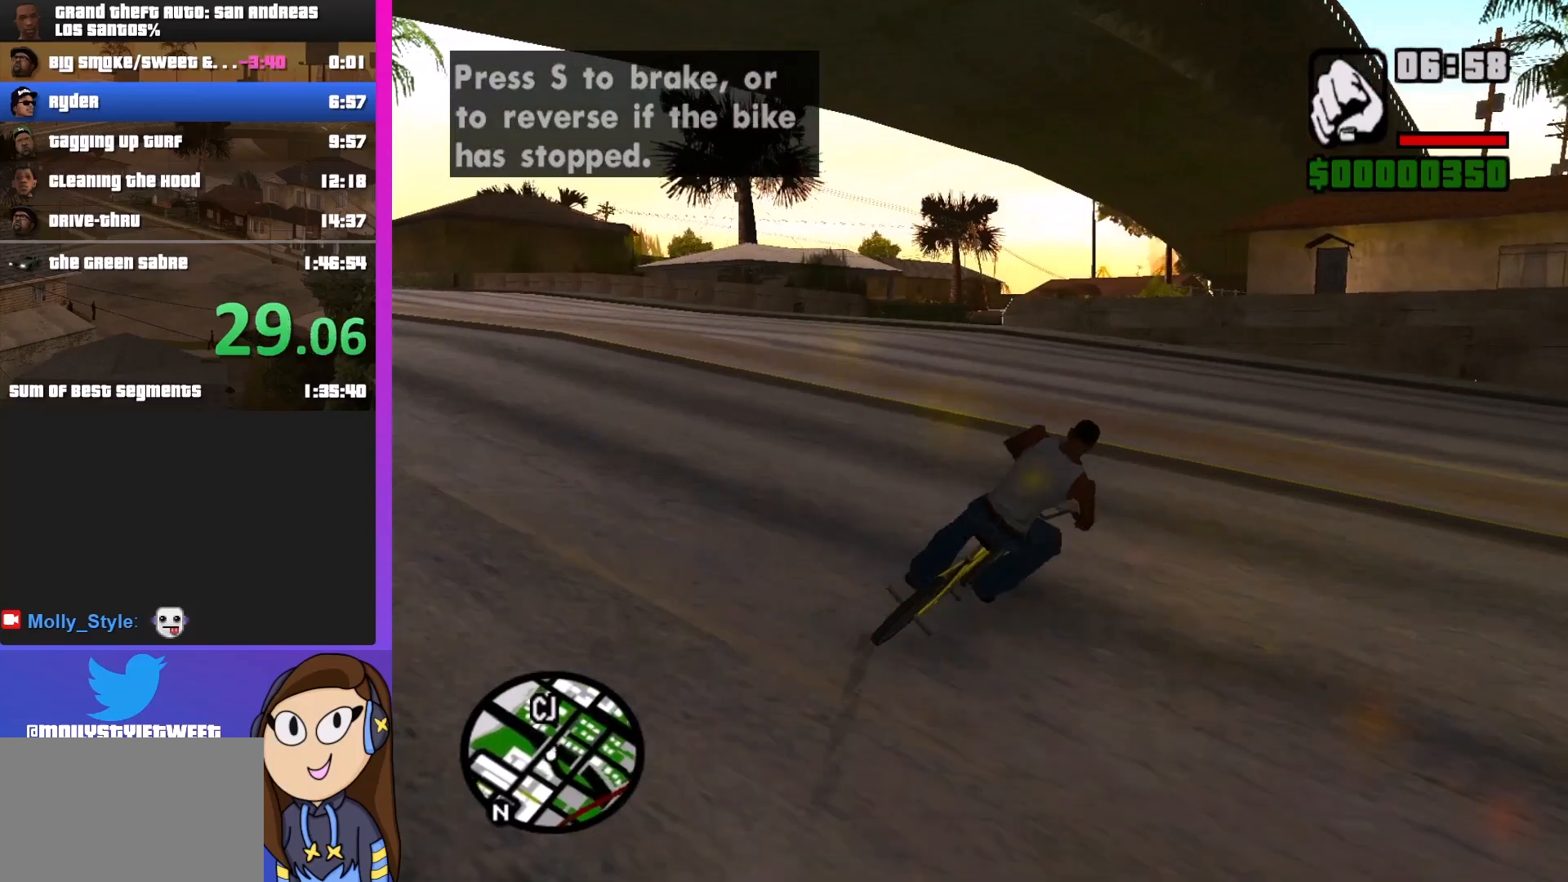
{"keys": ["a"], "mouse": [], "events": [[33, "a", "down"], [233, "w", "up"]]}
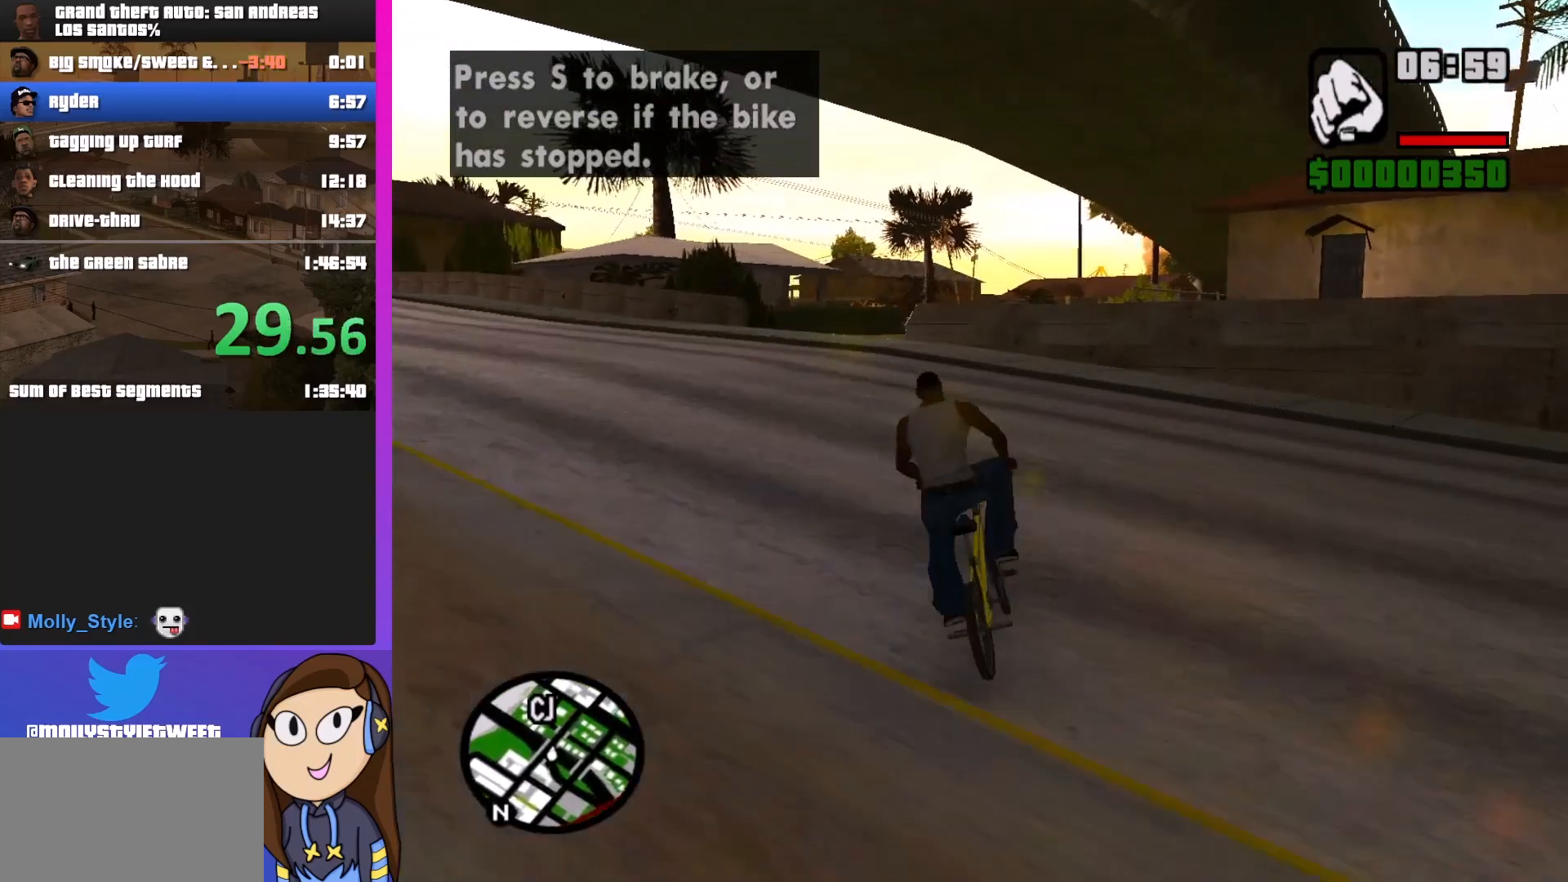
{"keys": ["w"], "mouse": [], "events": [[67, "w", "down"], [100, "a", "up"]]}
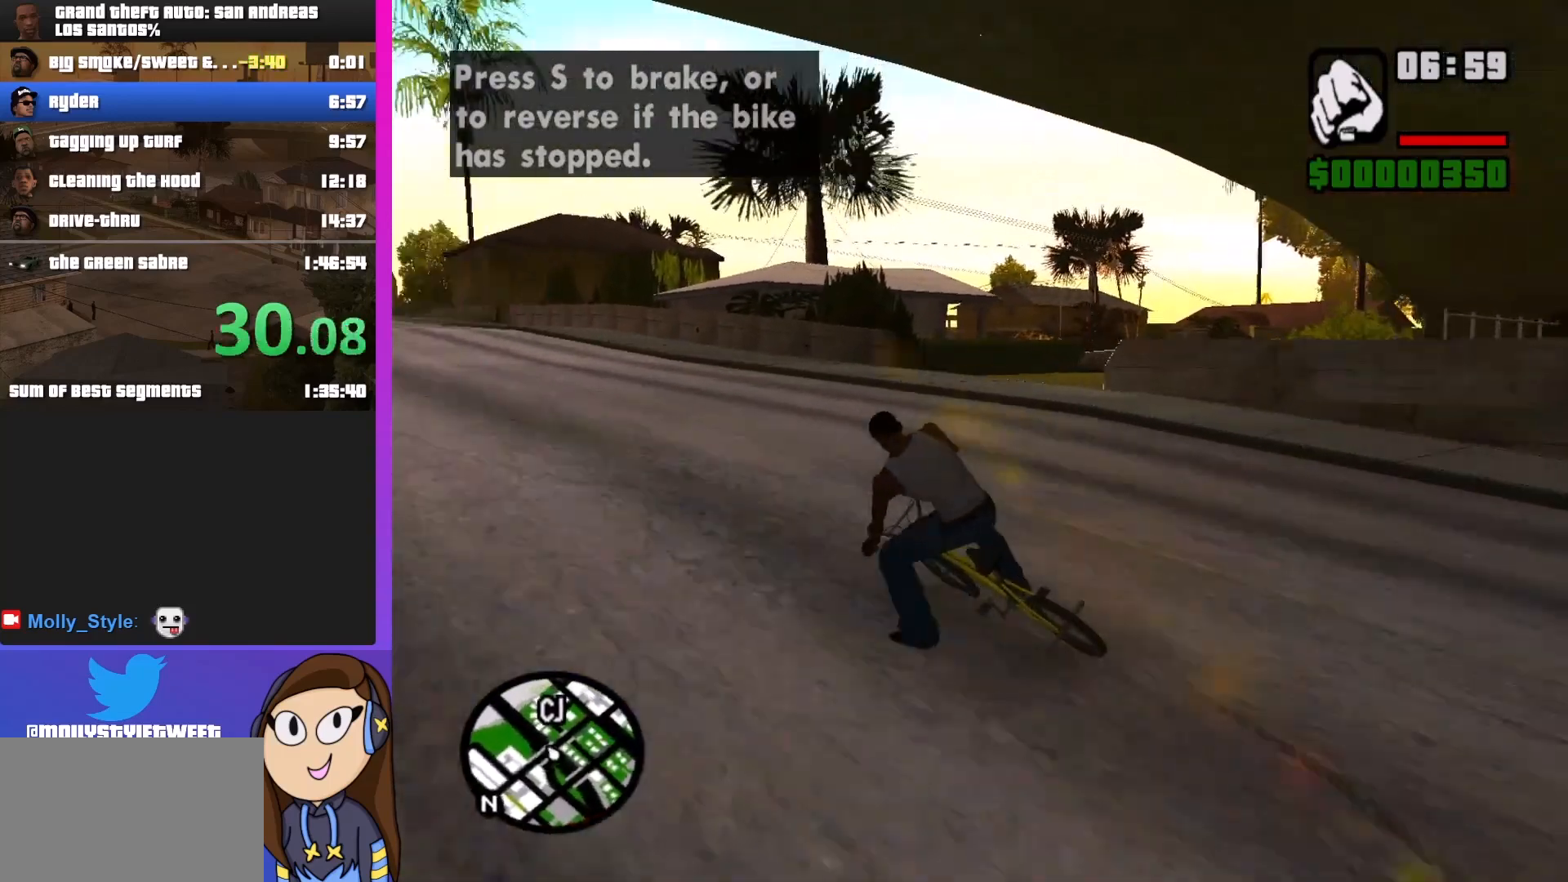
{"keys": ["d", "w"], "mouse": [], "events": [[67, "d", "down"]]}
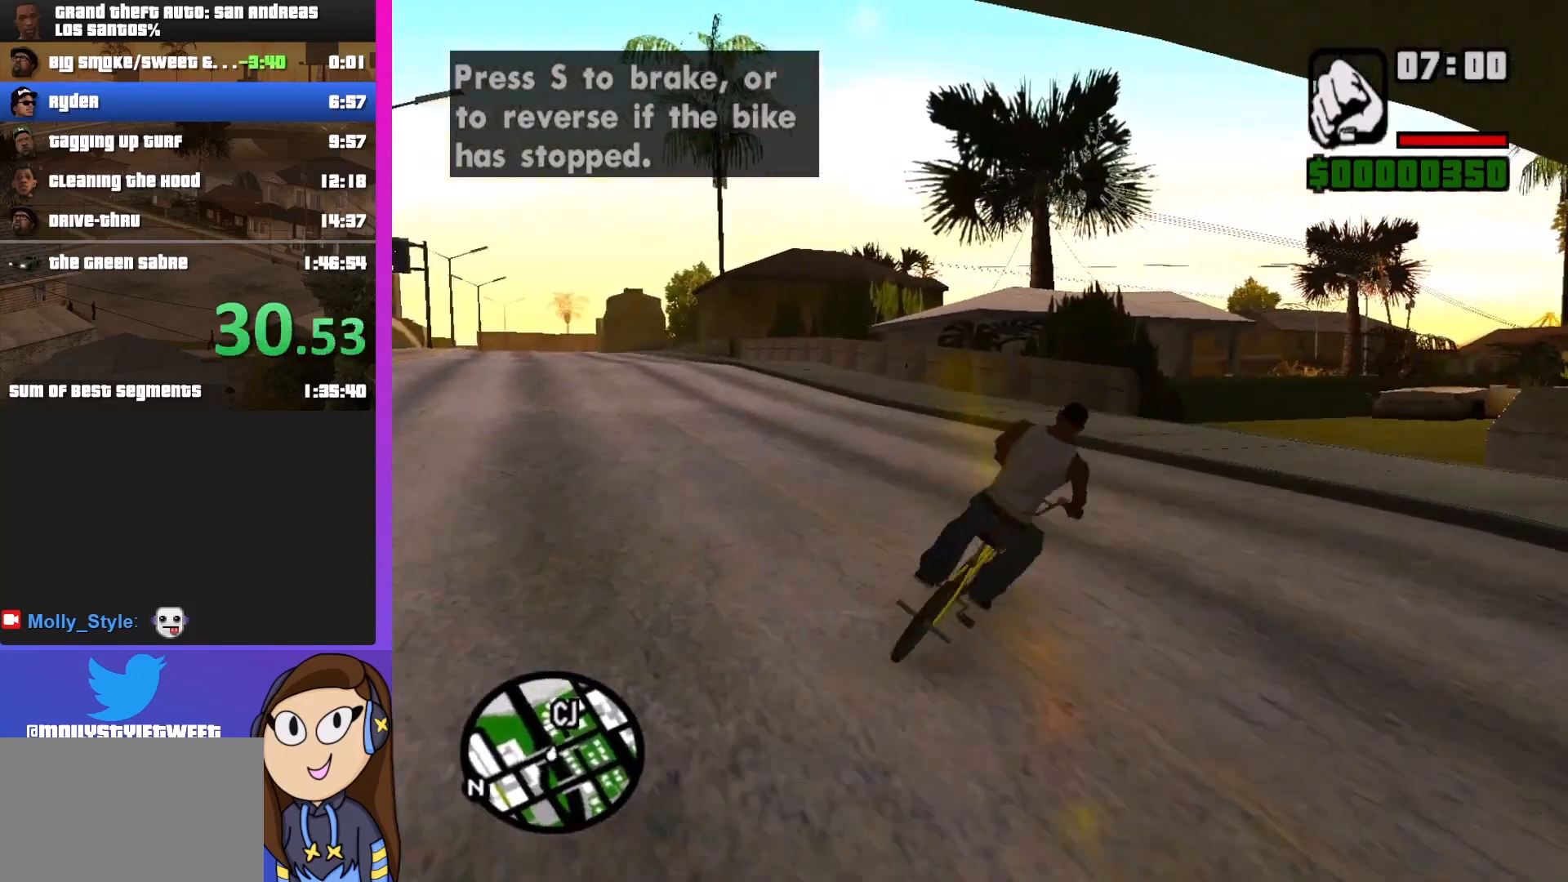
{"keys": ["w"], "mouse": [], "events": [[100, "d", "up"], [200, "d", "down"], [300, "d", "up"]]}
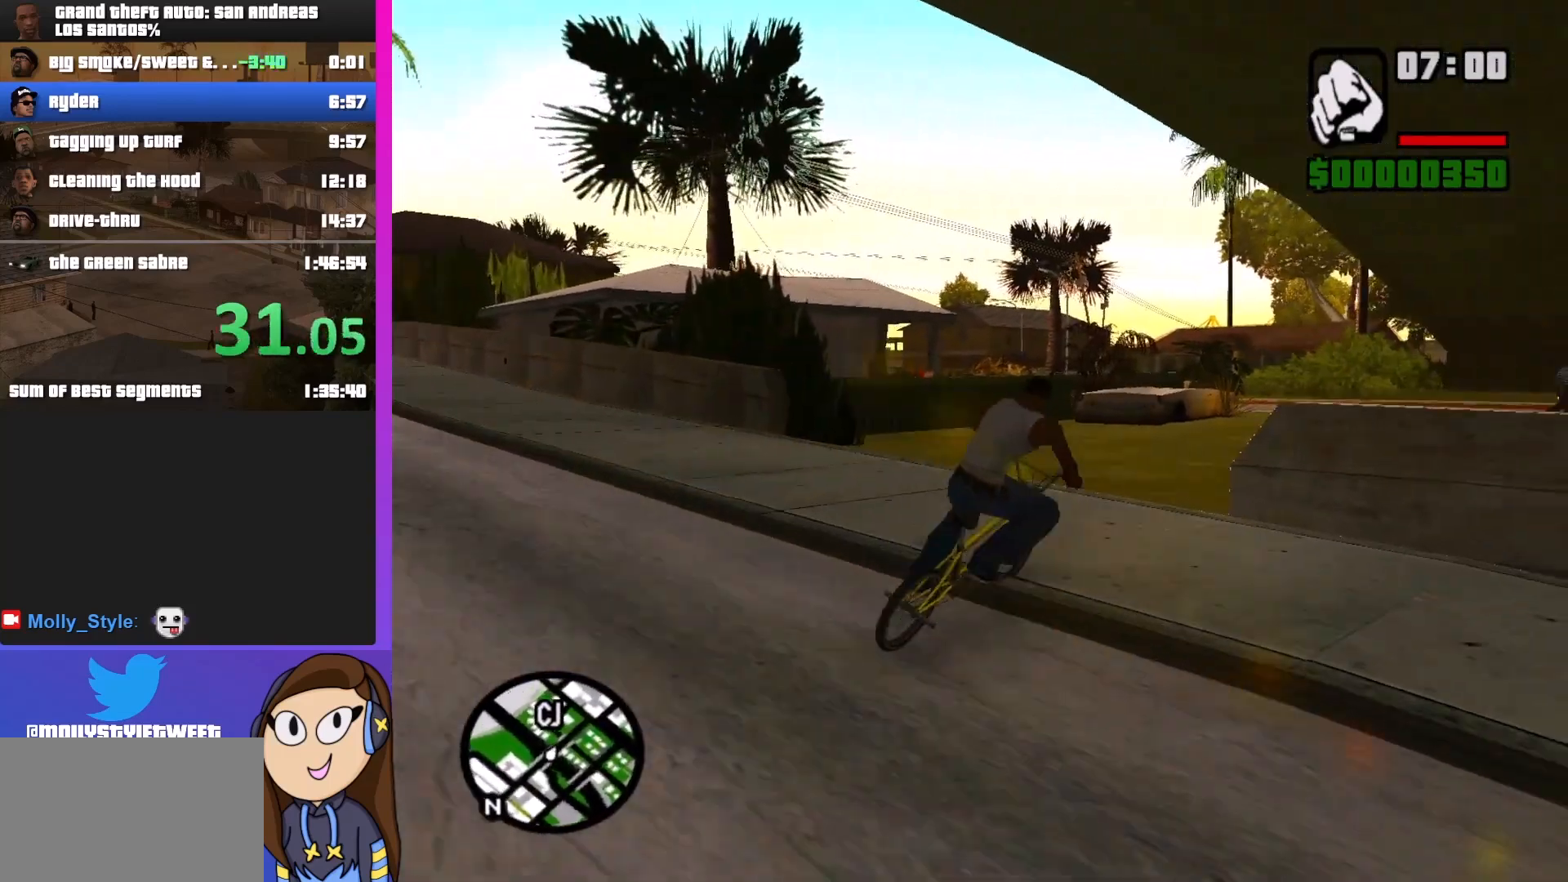
{"keys": ["w"], "mouse": [], "events": [[333, "a", "down"], [433, "a", "up"]]}
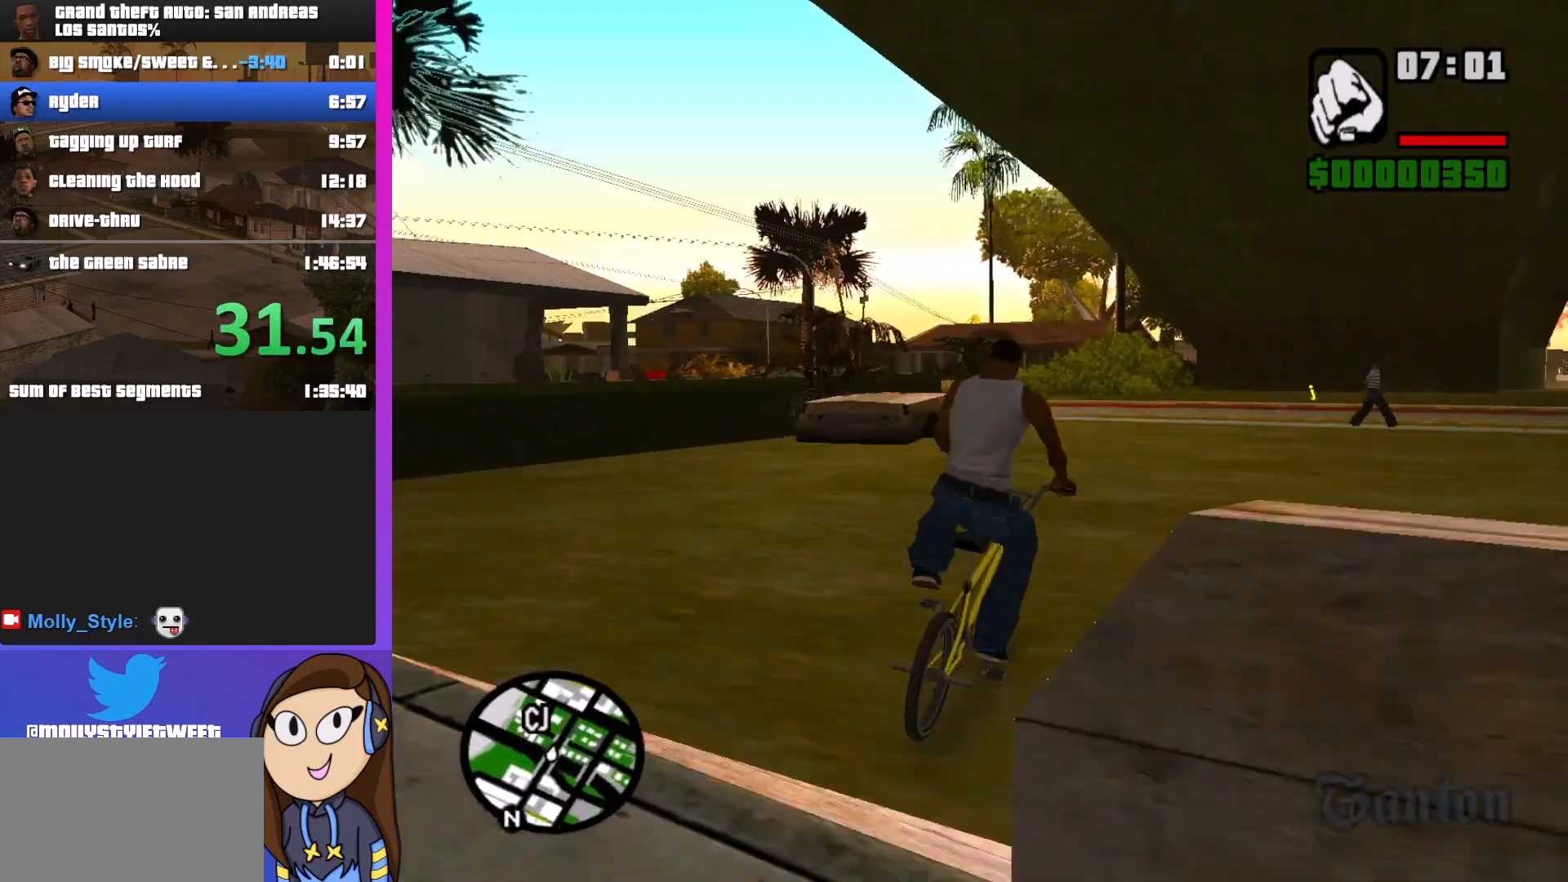
{"keys": ["a", "w"], "mouse": [], "events": [[467, "a", "down"]]}
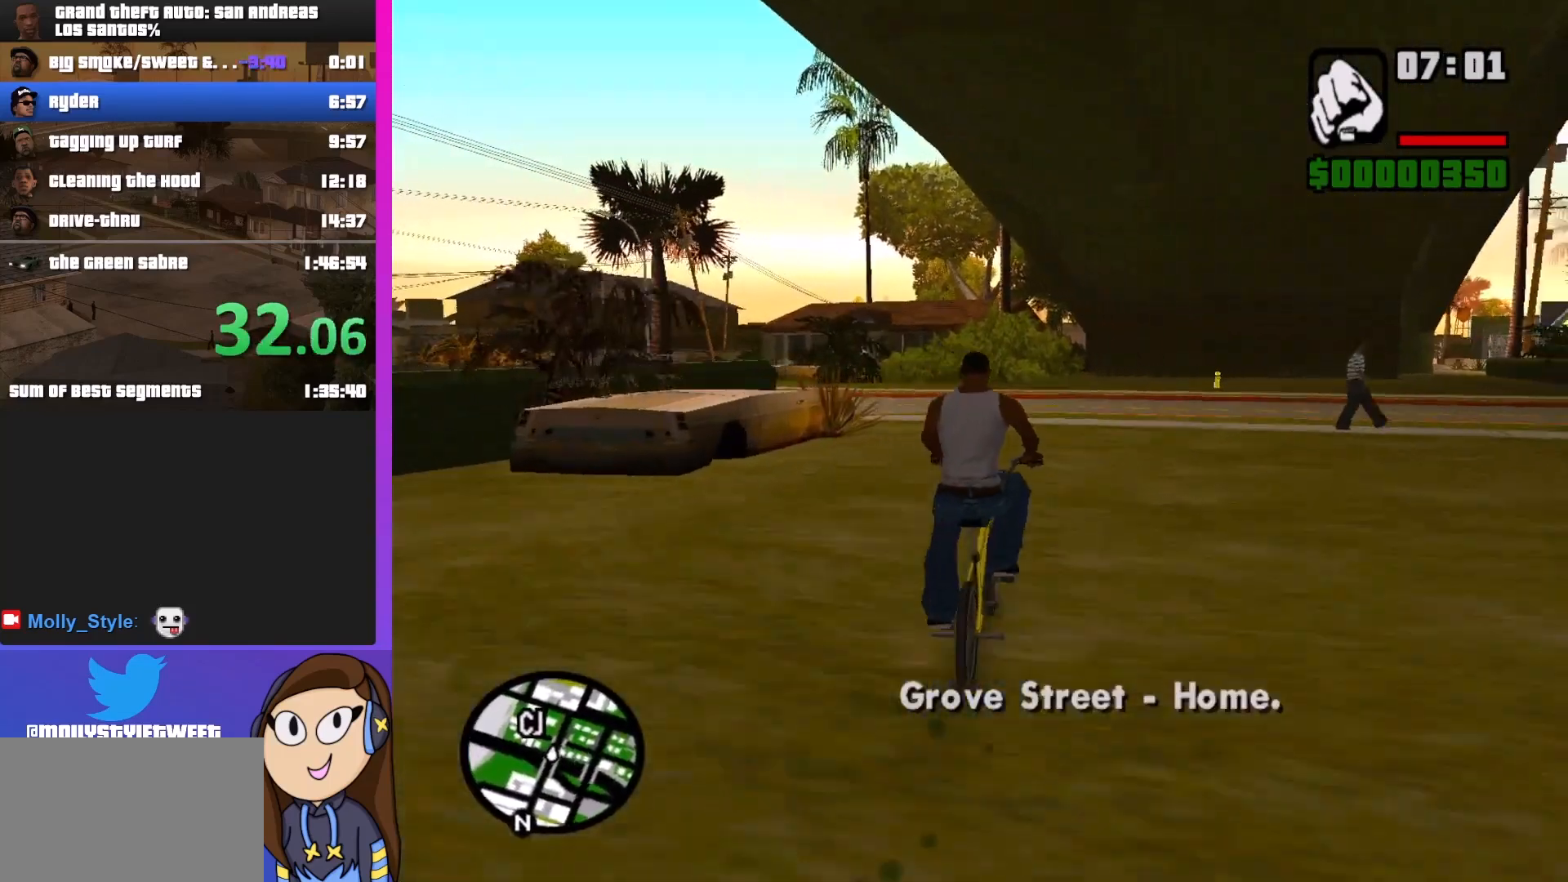
{"keys": ["a", "w"], "mouse": [], "events": [[67, "a", "up"], [233, "a", "down"]]}
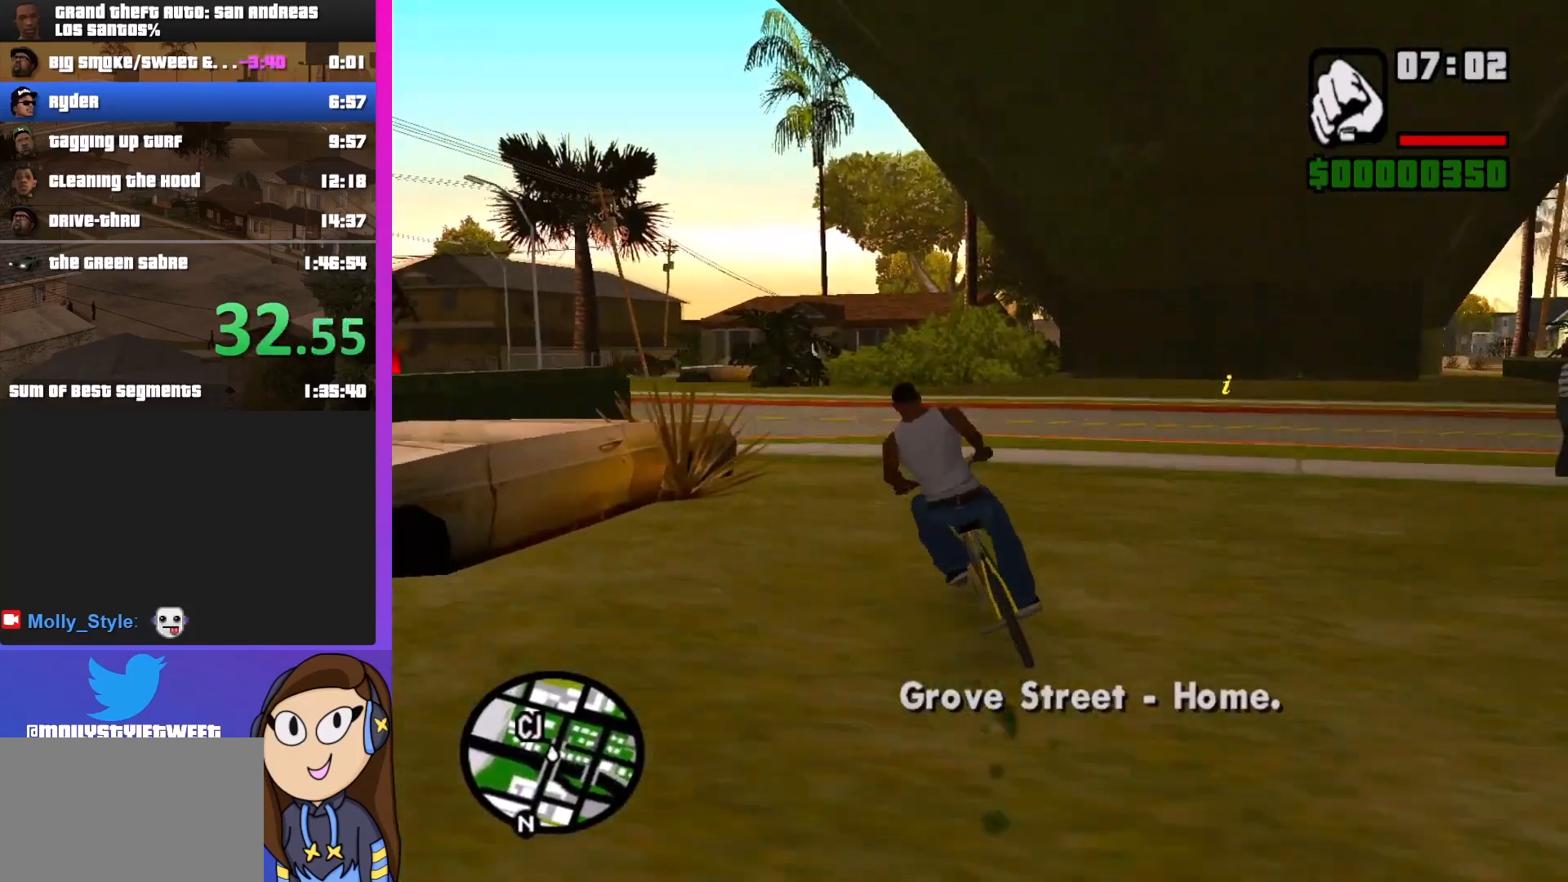
{"keys": ["w"], "mouse": [], "events": [[167, "a", "up"]]}
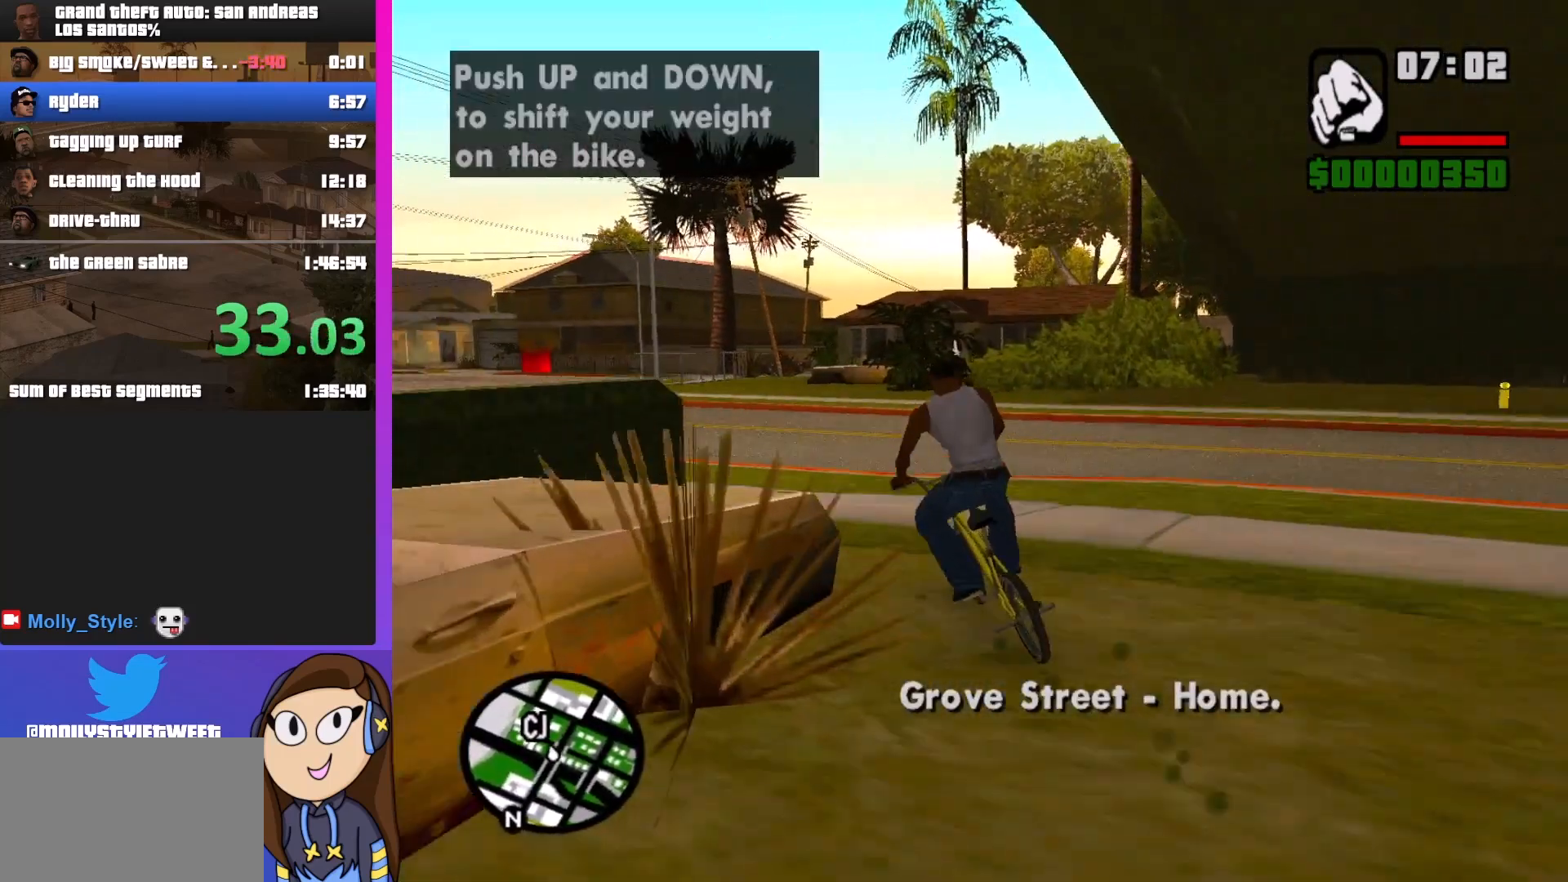
{"keys": [], "mouse": [], "events": [[133, "a", "down"], [367, "a", "up"], [500, "w", "up"]]}
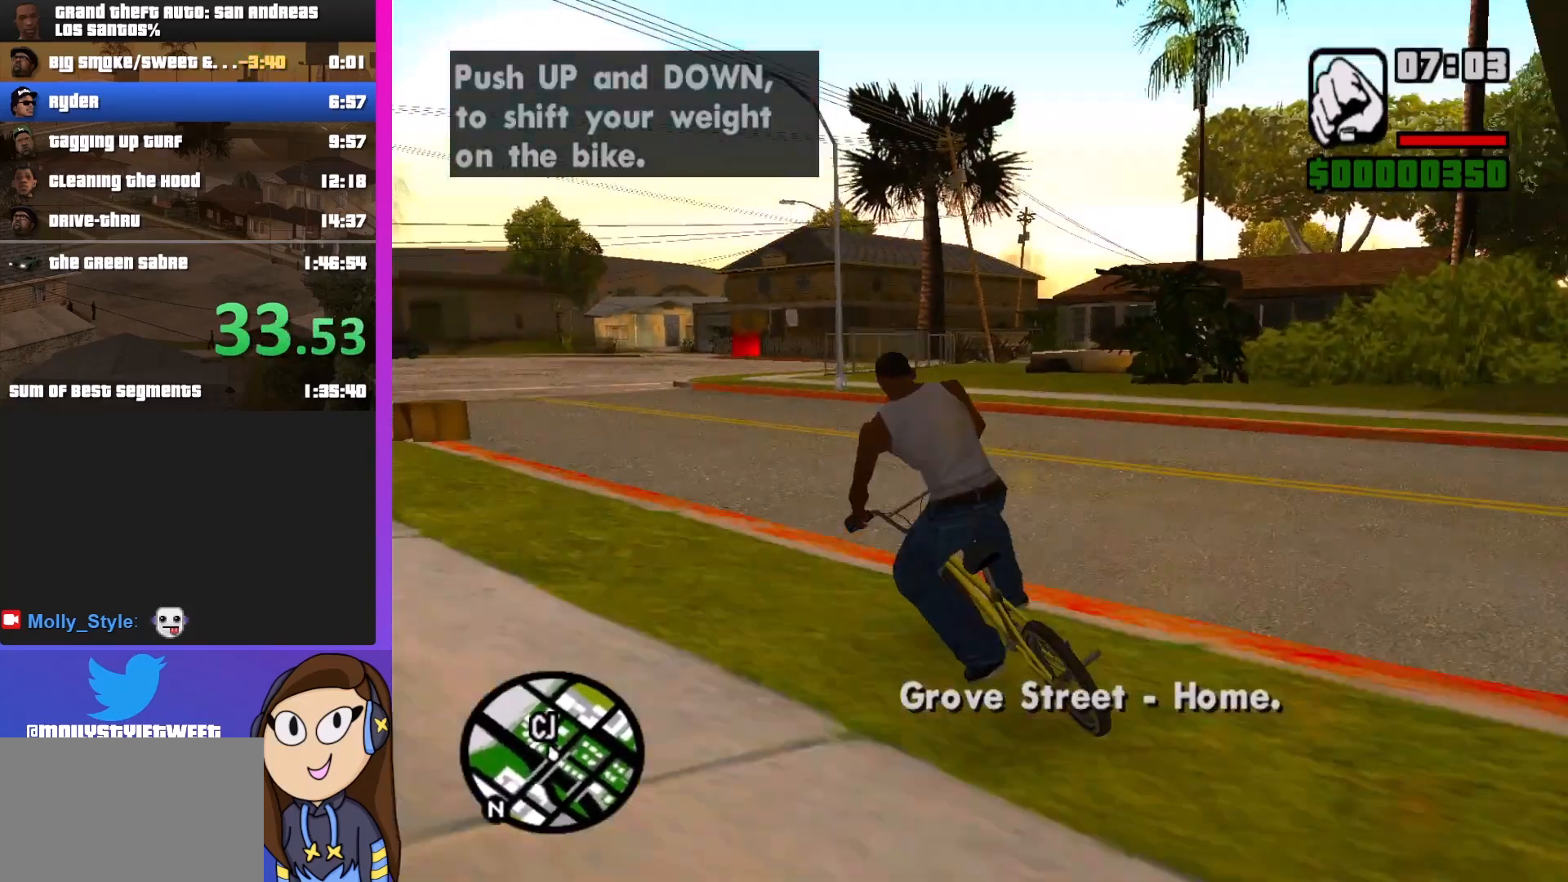
{"keys": ["w"], "mouse": [], "events": [[67, "w", "down"], [167, "w", "up"], [267, "w", "down"], [300, "w", "up"], [400, "w", "down"]]}
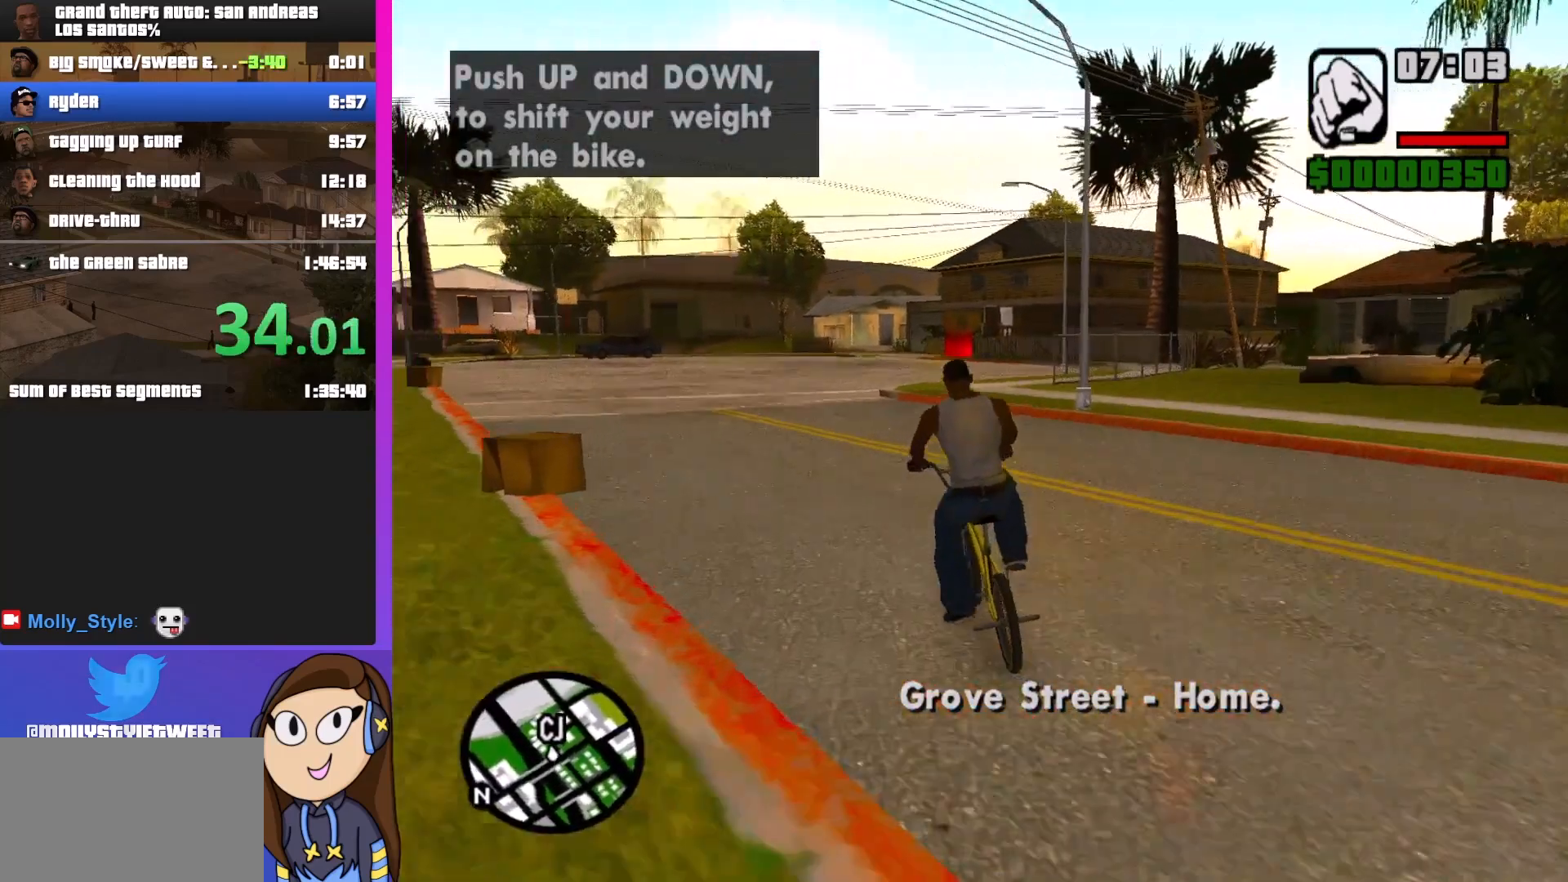
{"keys": ["d", "w"], "mouse": [], "events": [[33, "a", "down"], [167, "a", "up"], [367, "d", "down"]]}
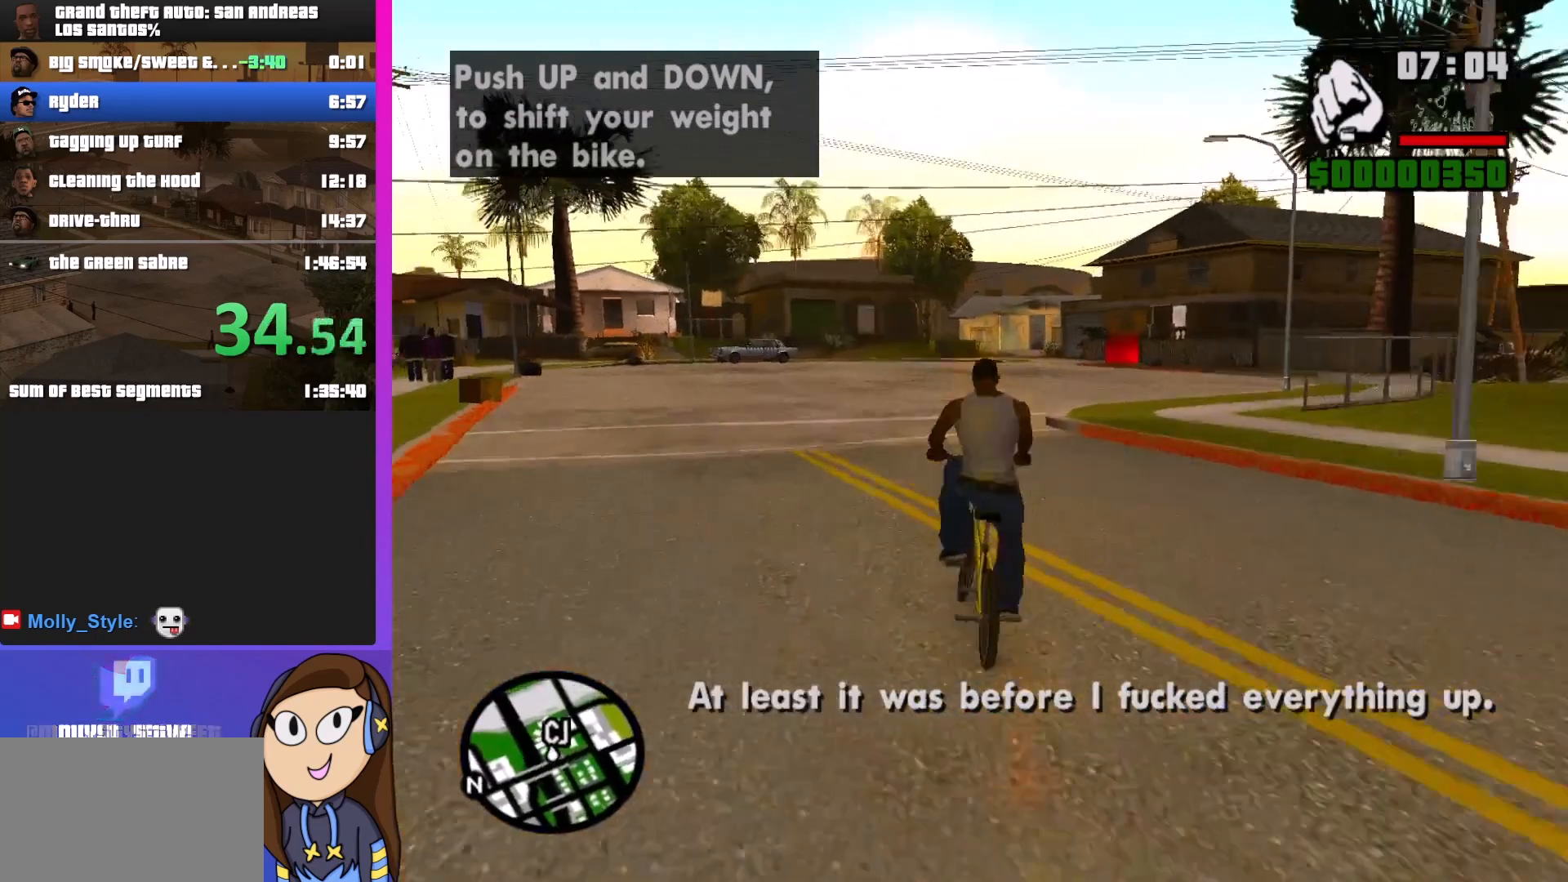
{"keys": ["w"], "mouse": [], "events": [[100, "d", "up"], [167, "w", "up"], [333, "w", "down"], [367, "w", "up"], [467, "w", "down"]]}
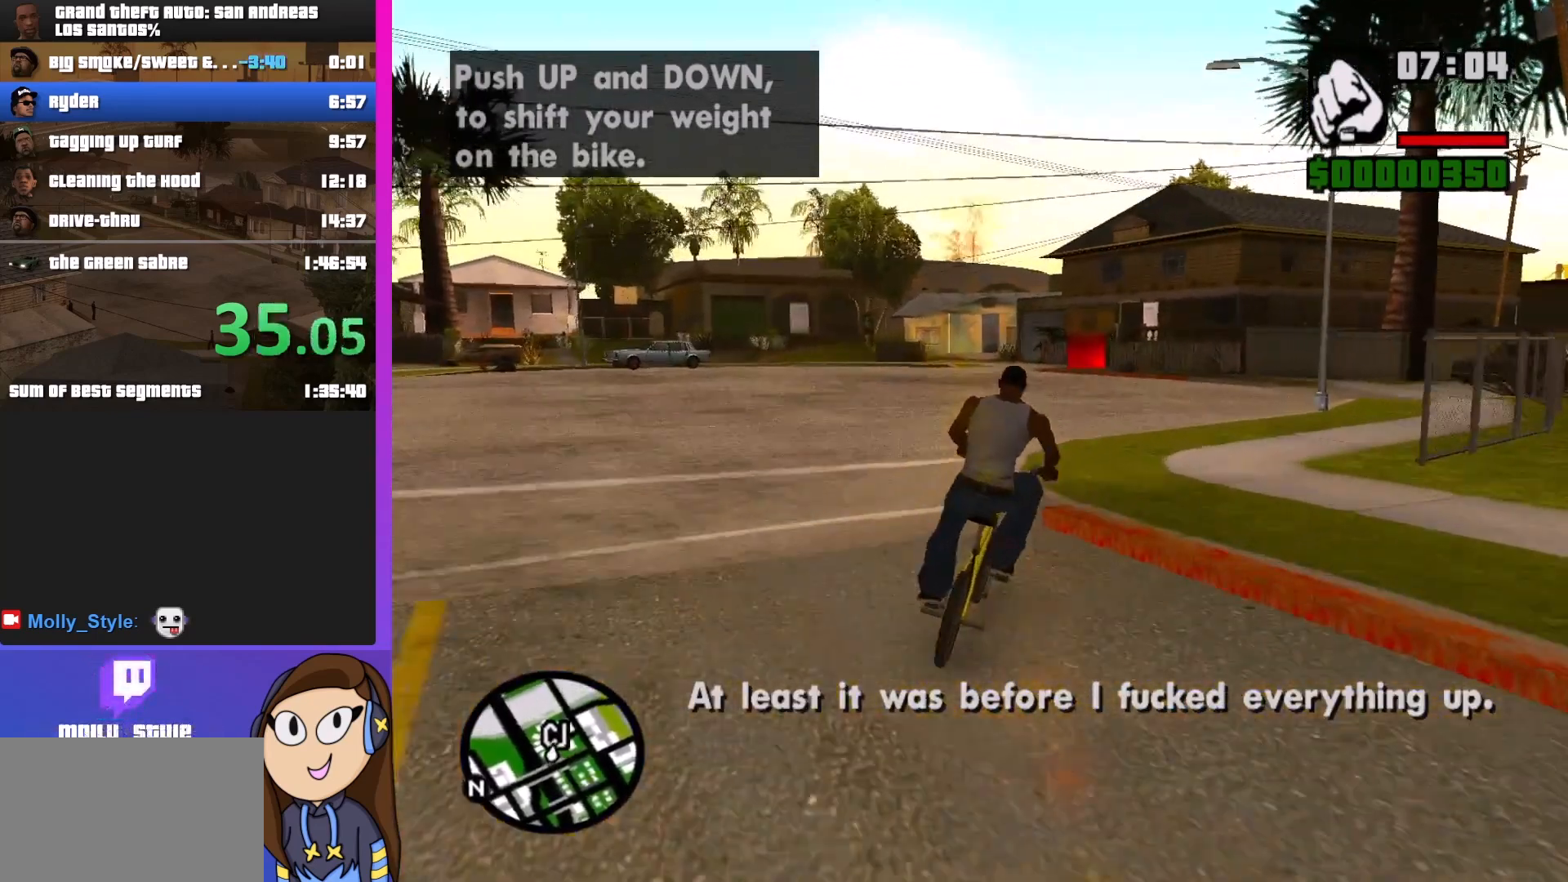
{"keys": ["w"], "mouse": [], "events": [[67, "w", "up"], [133, "w", "down"], [233, "w", "up"], [300, "w", "down"], [400, "w", "up"], [500, "w", "down"]]}
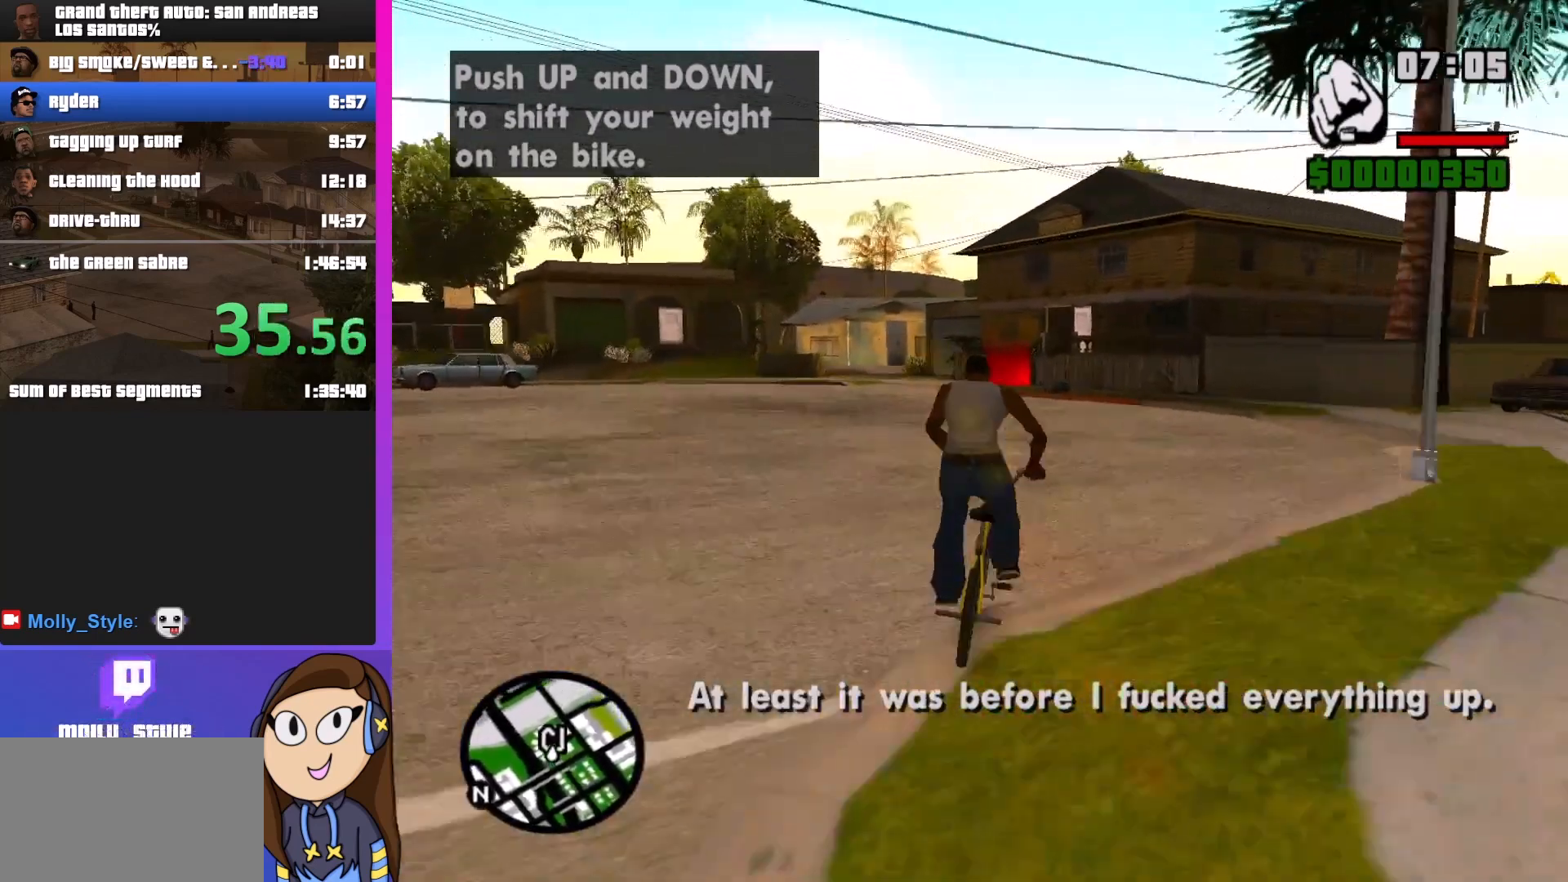
{"keys": [], "mouse": [], "events": [[33, "w", "up"], [167, "w", "down"], [233, "w", "up"], [333, "w", "down"], [433, "w", "up"]]}
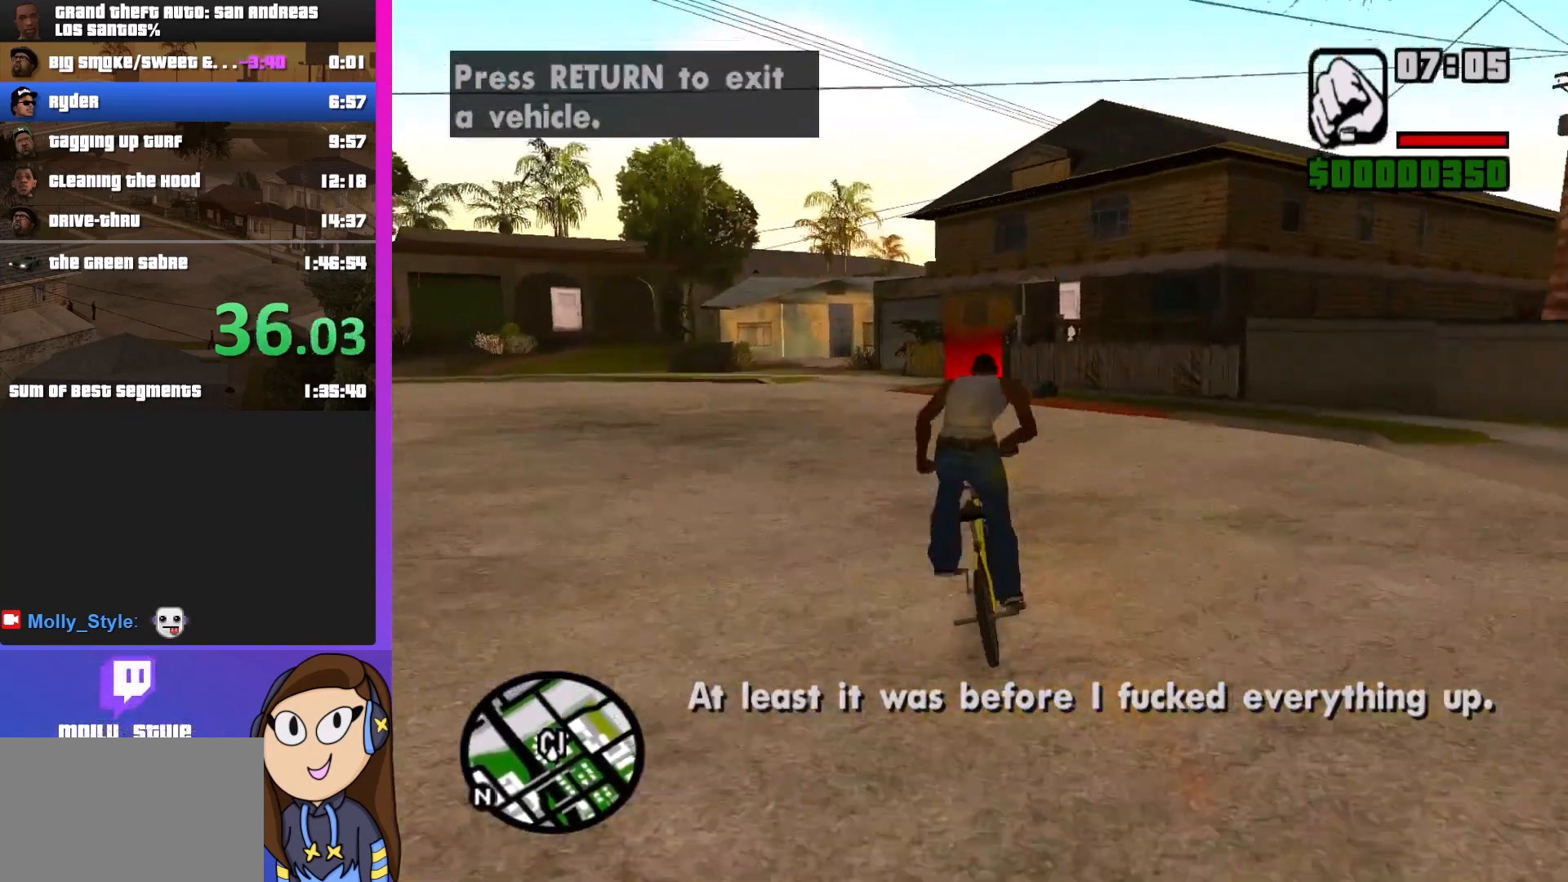
{"keys": ["w"], "mouse": [], "events": [[33, "w", "down"]]}
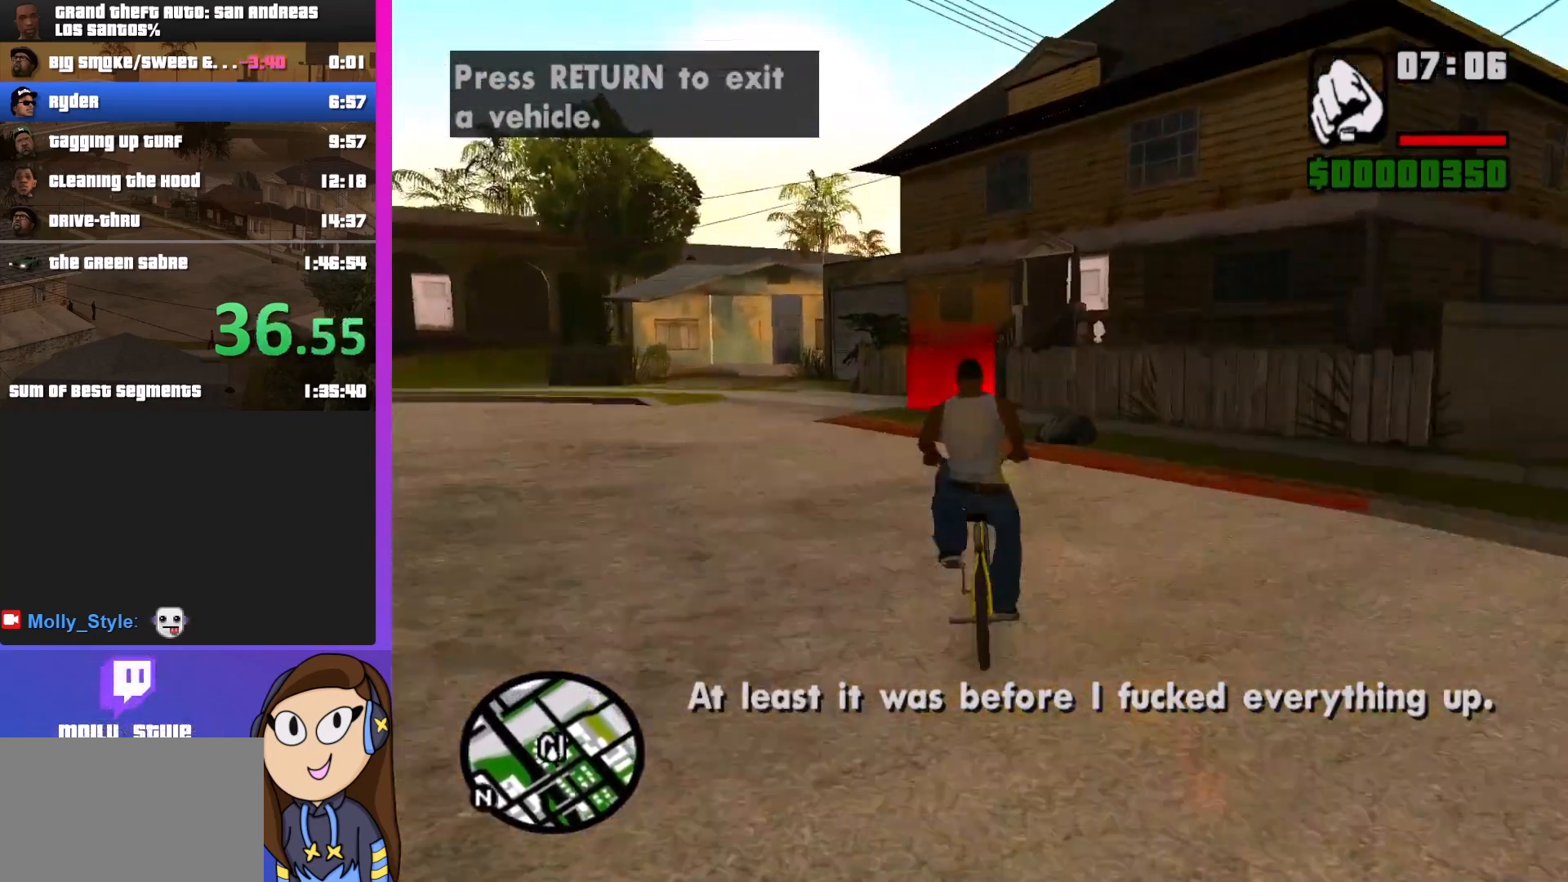
{"keys": [], "mouse": [], "events": [[33, "f", "down"], [67, "w", "up"], [133, "f", "up"], [200, "f", "down"], [300, "f", "up"]]}
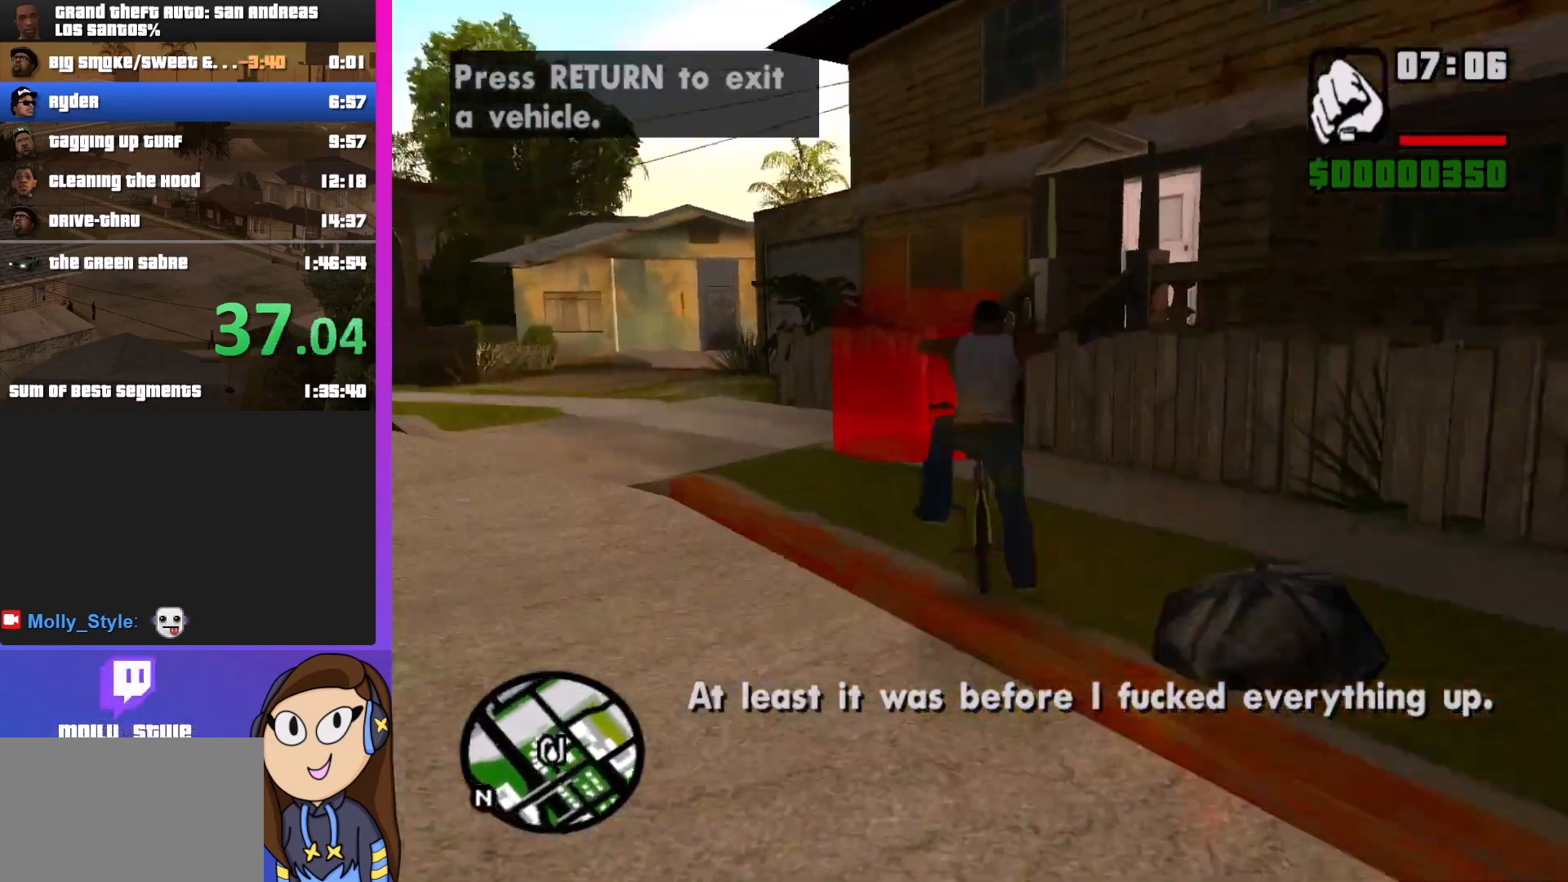
{"keys": [], "mouse": [], "events": []}
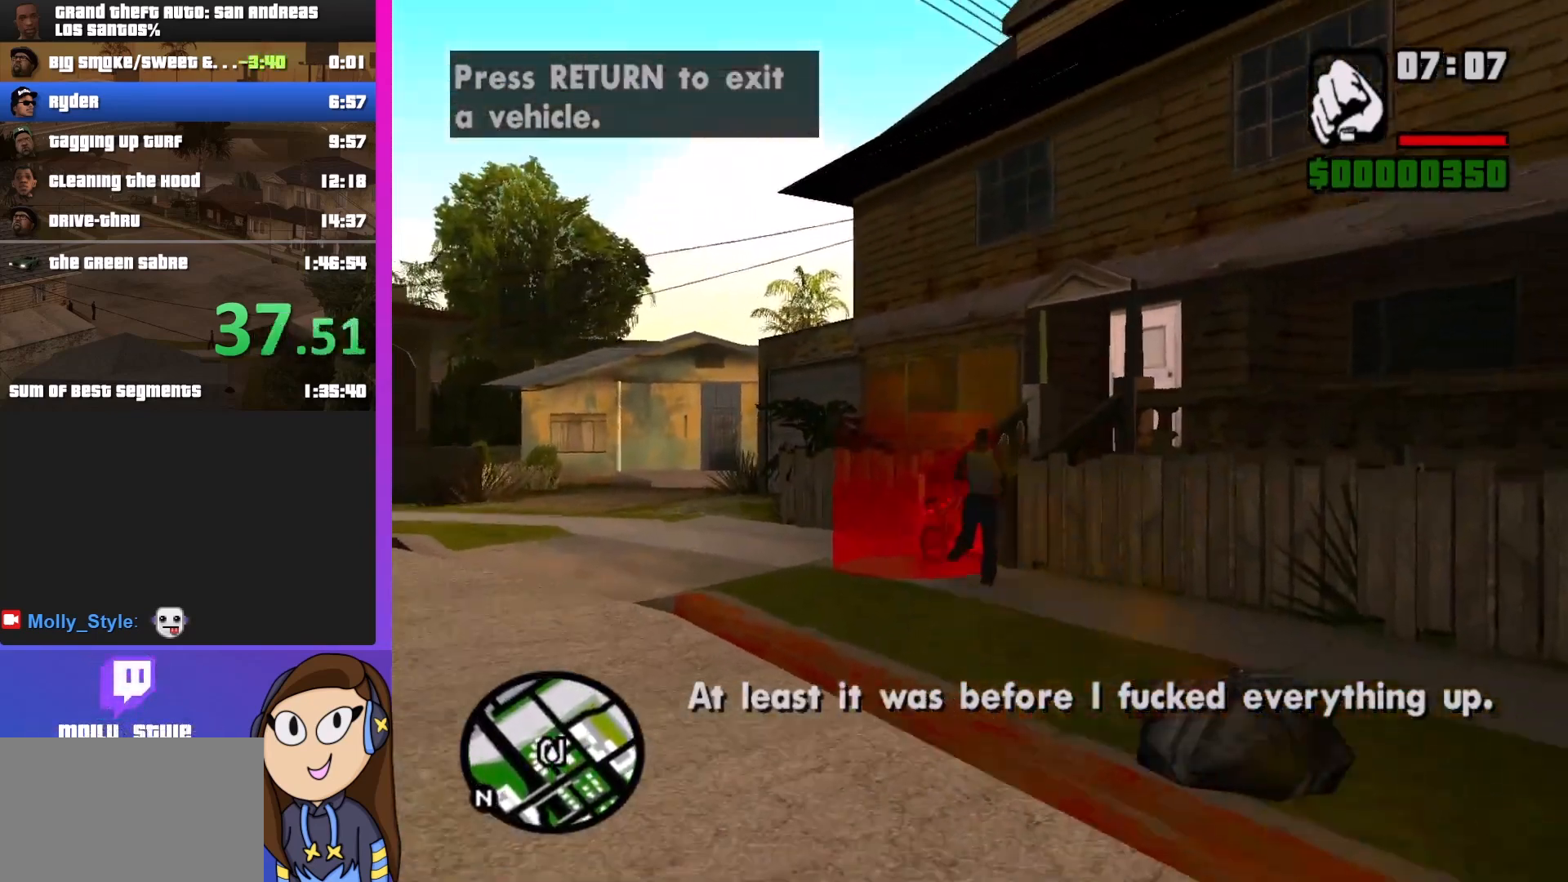
{"keys": [], "mouse": [], "events": [[100, "a", "down"], [400, "w", "down"], [467, "a", "up"], [467, "w", "up"]]}